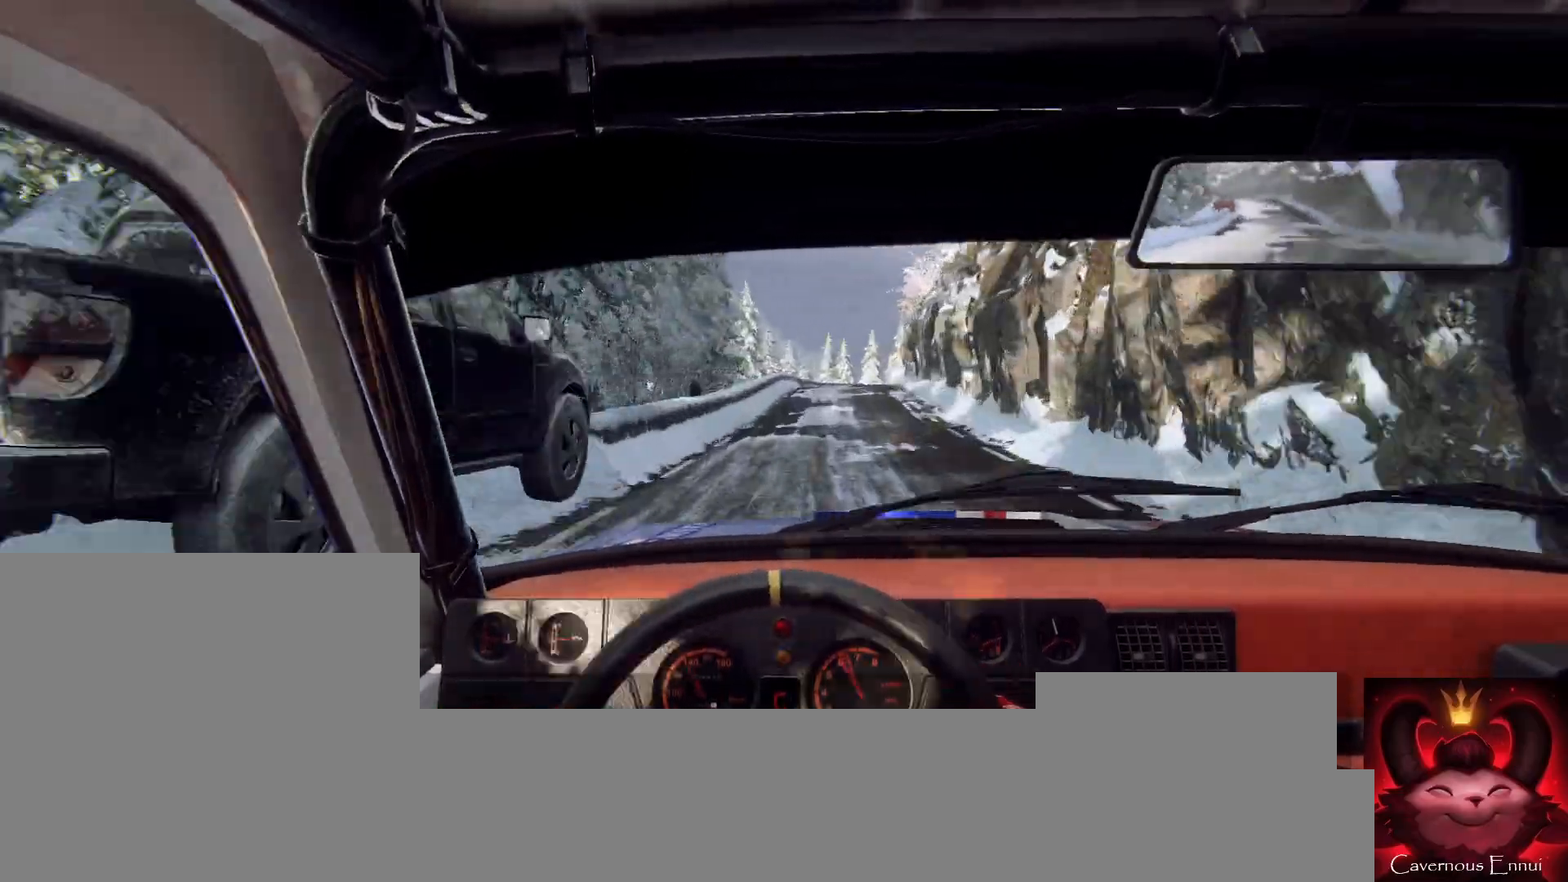
Gameplay with a controller (Xbox layout); each line is a JSON object with the inputs held at the frame after it. "events" lists button and stick changes between this image and that frame as [ms after this image, input, new state], when the widget could be followed in between.
{"buttons": ["L1"], "left_stick": "center", "right_stick": "center", "events": [[67, "L2", "down"], [67, "right_stick", "up-right"], [100, "L2", "up"], [167, "right_stick", "center"], [233, "L2", "down"], [333, "L2", "up"], [400, "L2", "down"], [433, "left_stick", "center"], [500, "L1", "down"], [500, "L2", "up"]]}
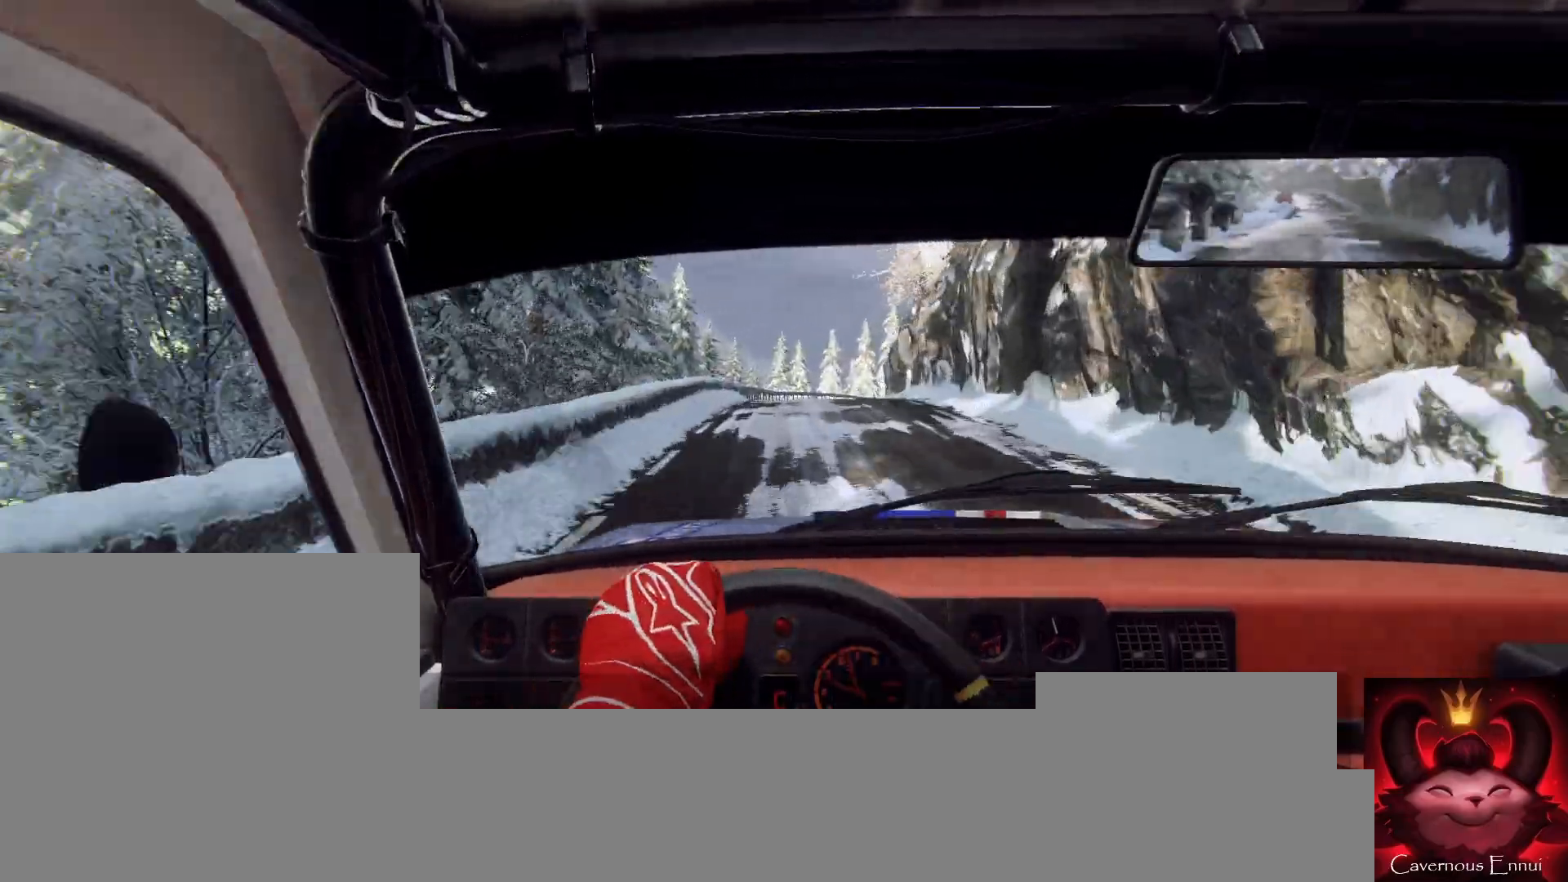
{"buttons": [], "left_stick": "center", "right_stick": "center", "events": [[100, "L1", "up"], [200, "L2", "down"], [200, "left_stick", "left"], [267, "L2", "up"], [467, "left_stick", "center"]]}
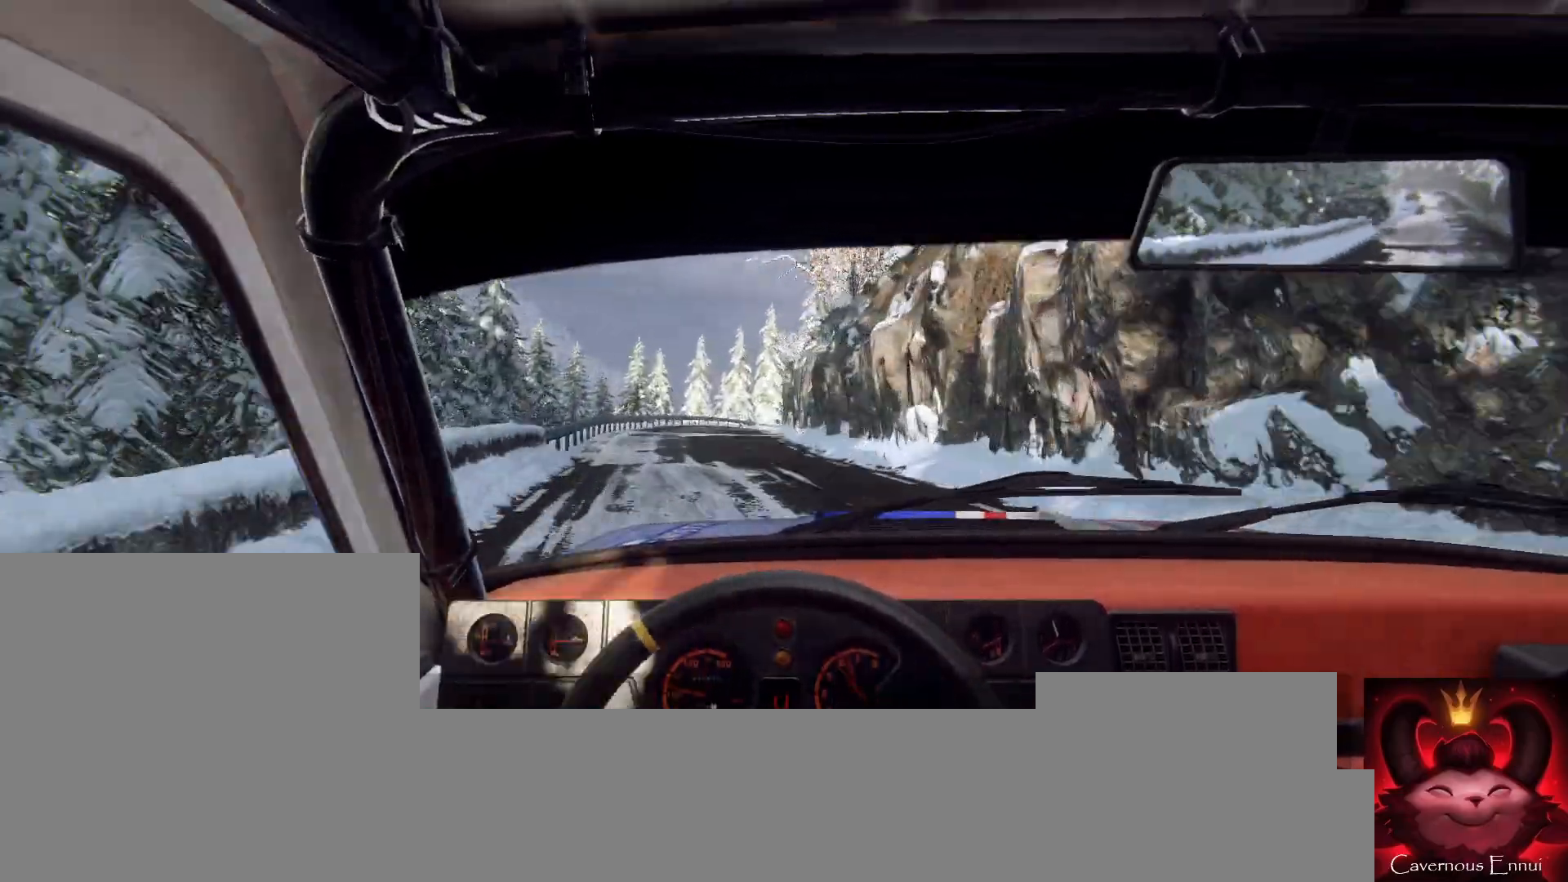
{"buttons": [], "left_stick": "center", "right_stick": "center", "events": [[33, "L2", "down"], [133, "L2", "up"], [267, "L2", "down"], [267, "left_stick", "left"], [367, "left_stick", "center"], [433, "L1", "down"], [500, "L1", "up"], [500, "L2", "up"]]}
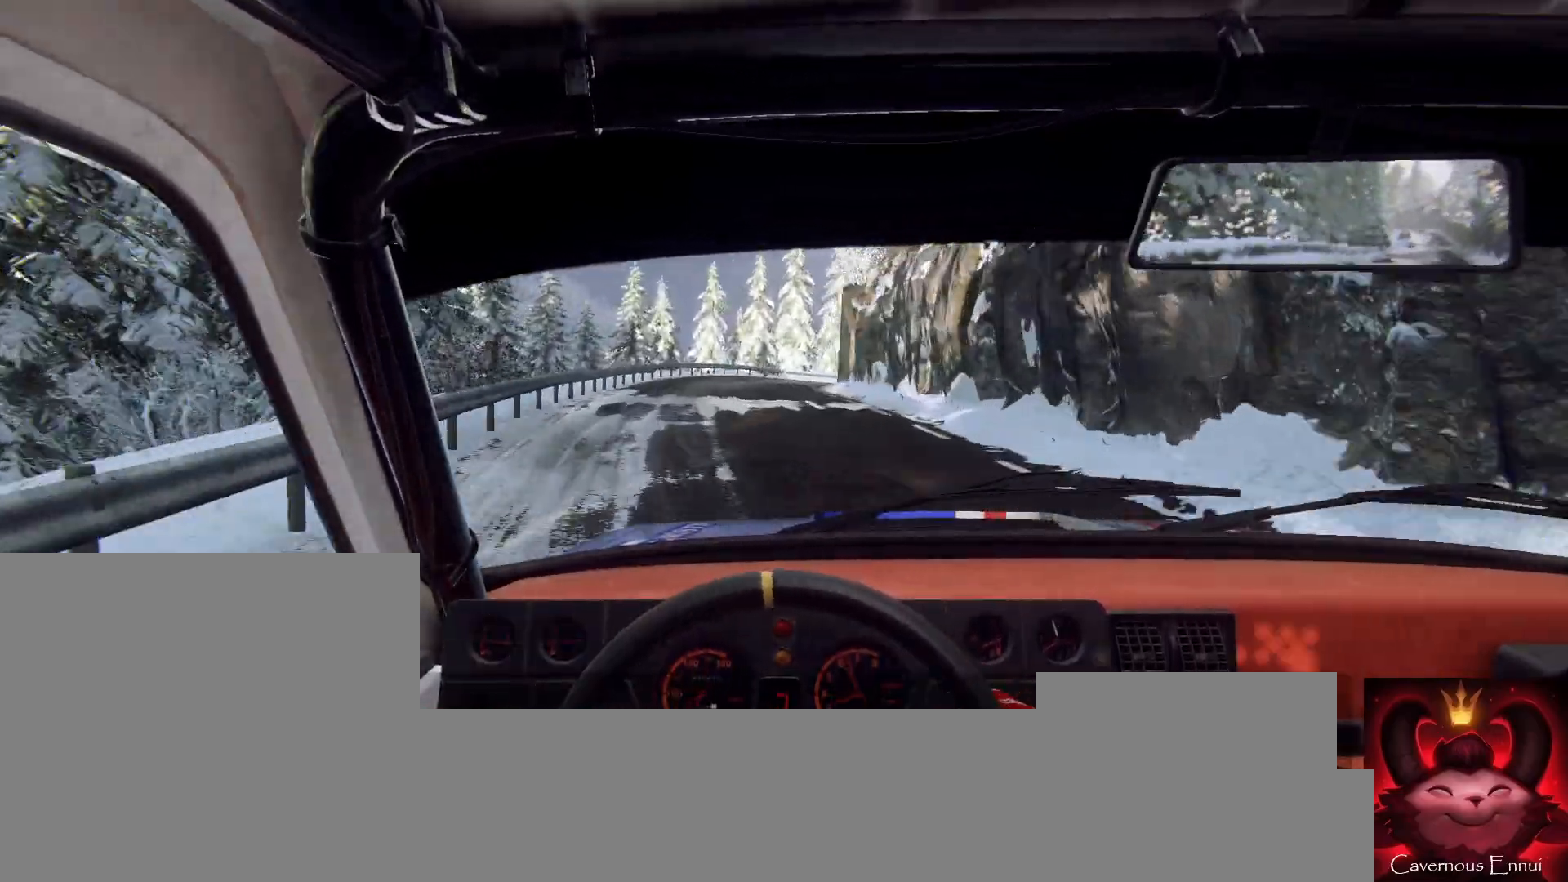
{"buttons": [], "left_stick": "right", "right_stick": "center", "events": [[133, "L2", "down"], [167, "left_stick", "down-left"], [233, "left_stick", "center"], [400, "L2", "up"], [400, "left_stick", "right"]]}
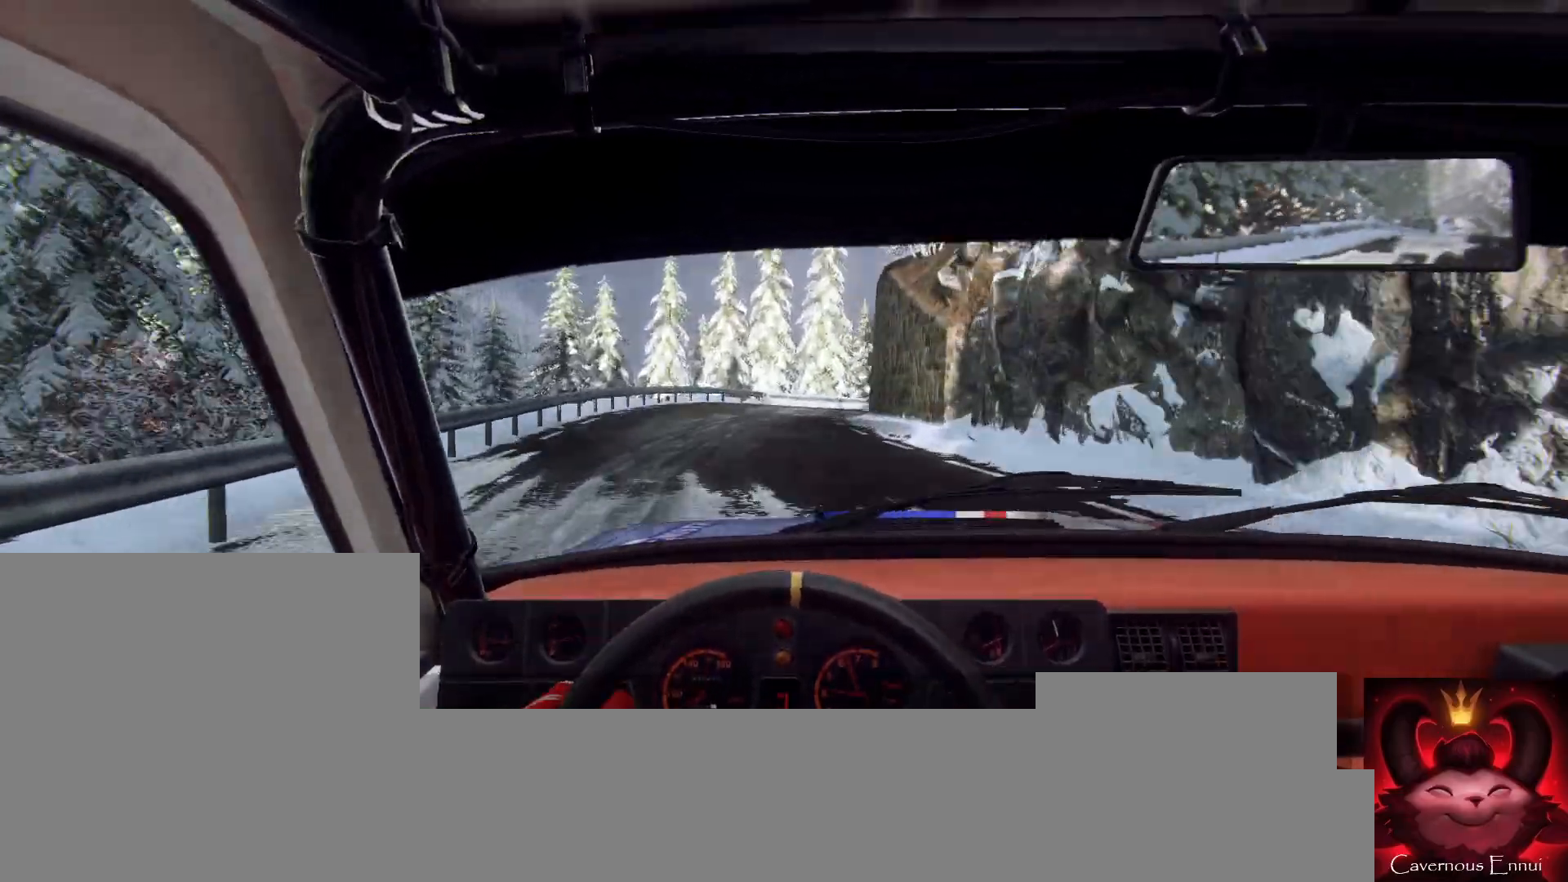
{"buttons": [], "left_stick": "center", "right_stick": "up", "events": [[33, "L2", "down"], [67, "L2", "up"], [100, "right_stick", "up"], [167, "left_stick", "center"], [267, "right_stick", "center"], [300, "left_stick", "left"], [467, "left_stick", "center"], [500, "right_stick", "up"]]}
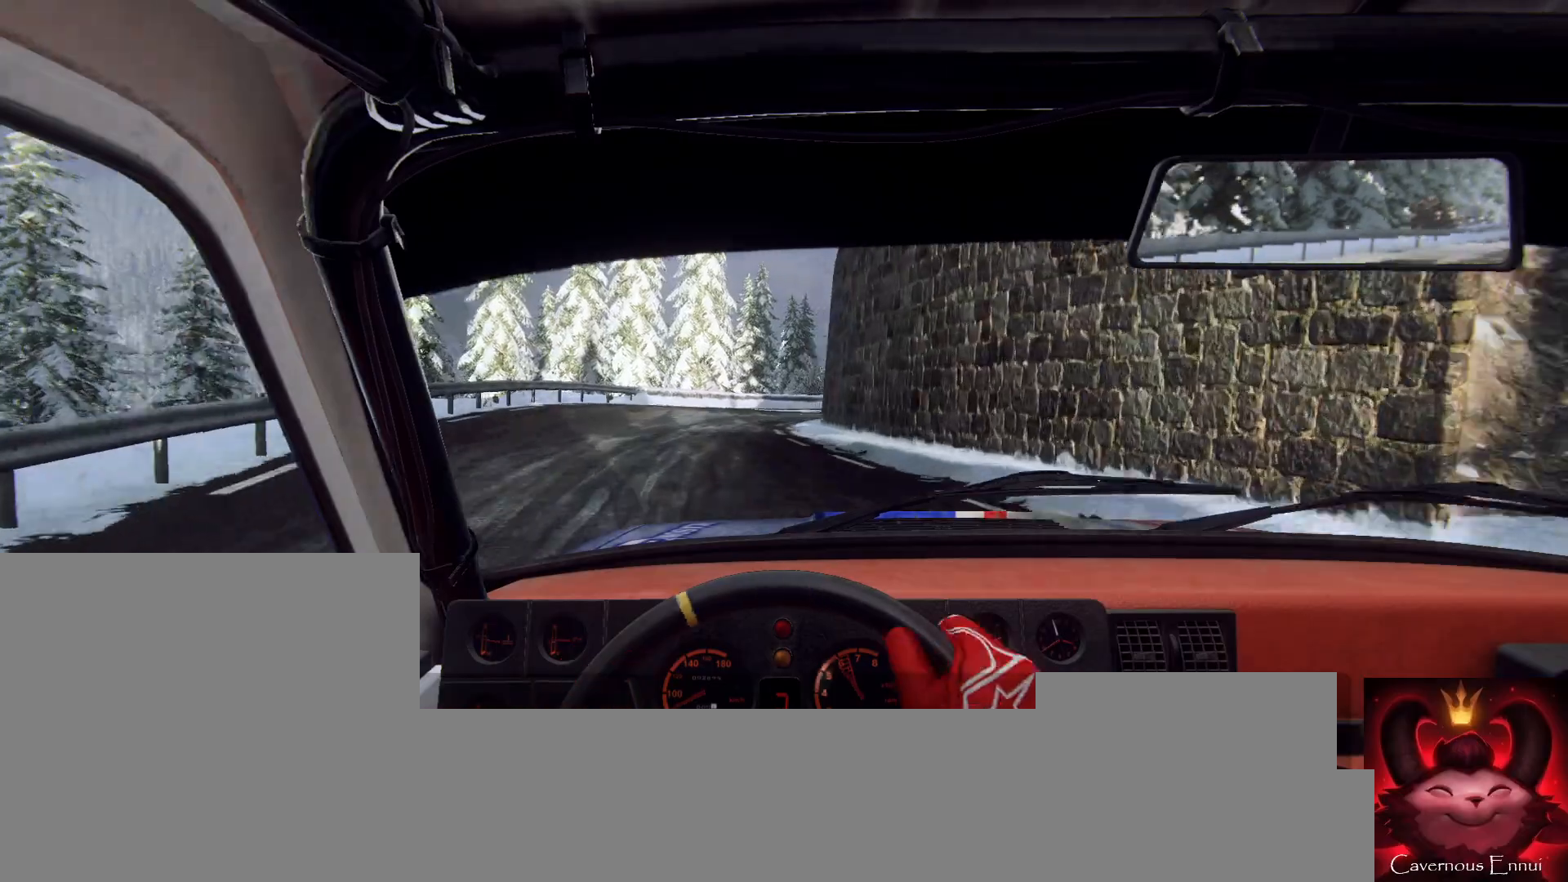
{"buttons": [], "left_stick": "center", "right_stick": "up", "events": [[133, "right_stick", "center"], [167, "left_stick", "right"], [200, "L2", "down"], [300, "L2", "up"], [467, "left_stick", "center"], [500, "right_stick", "up"]]}
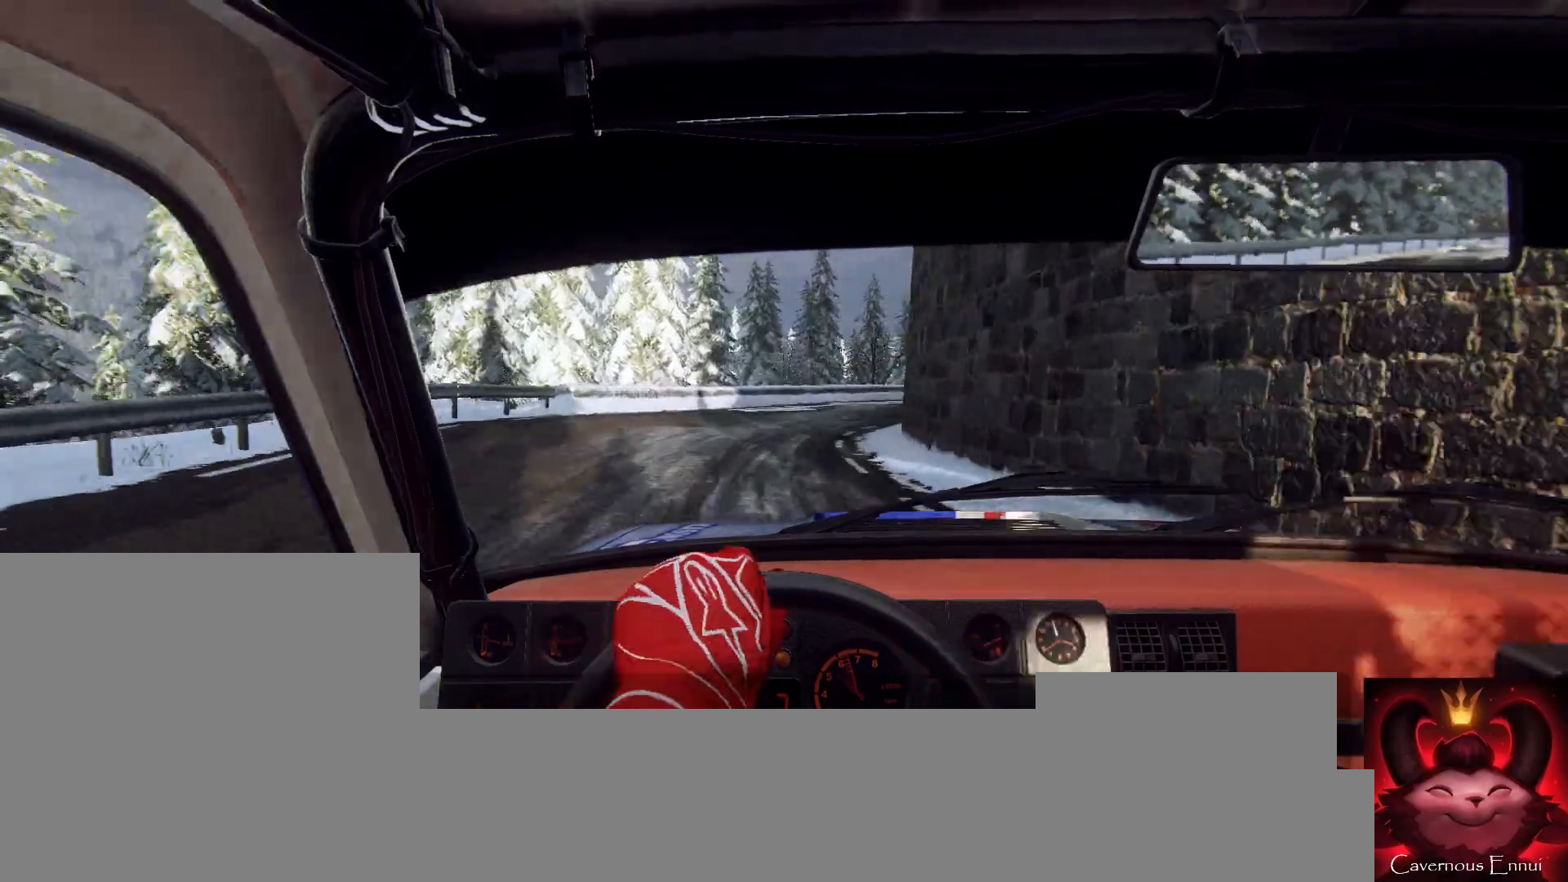
{"buttons": [], "left_stick": "center", "right_stick": "center", "events": [[167, "right_stick", "center"], [267, "left_stick", "right"], [433, "left_stick", "center"]]}
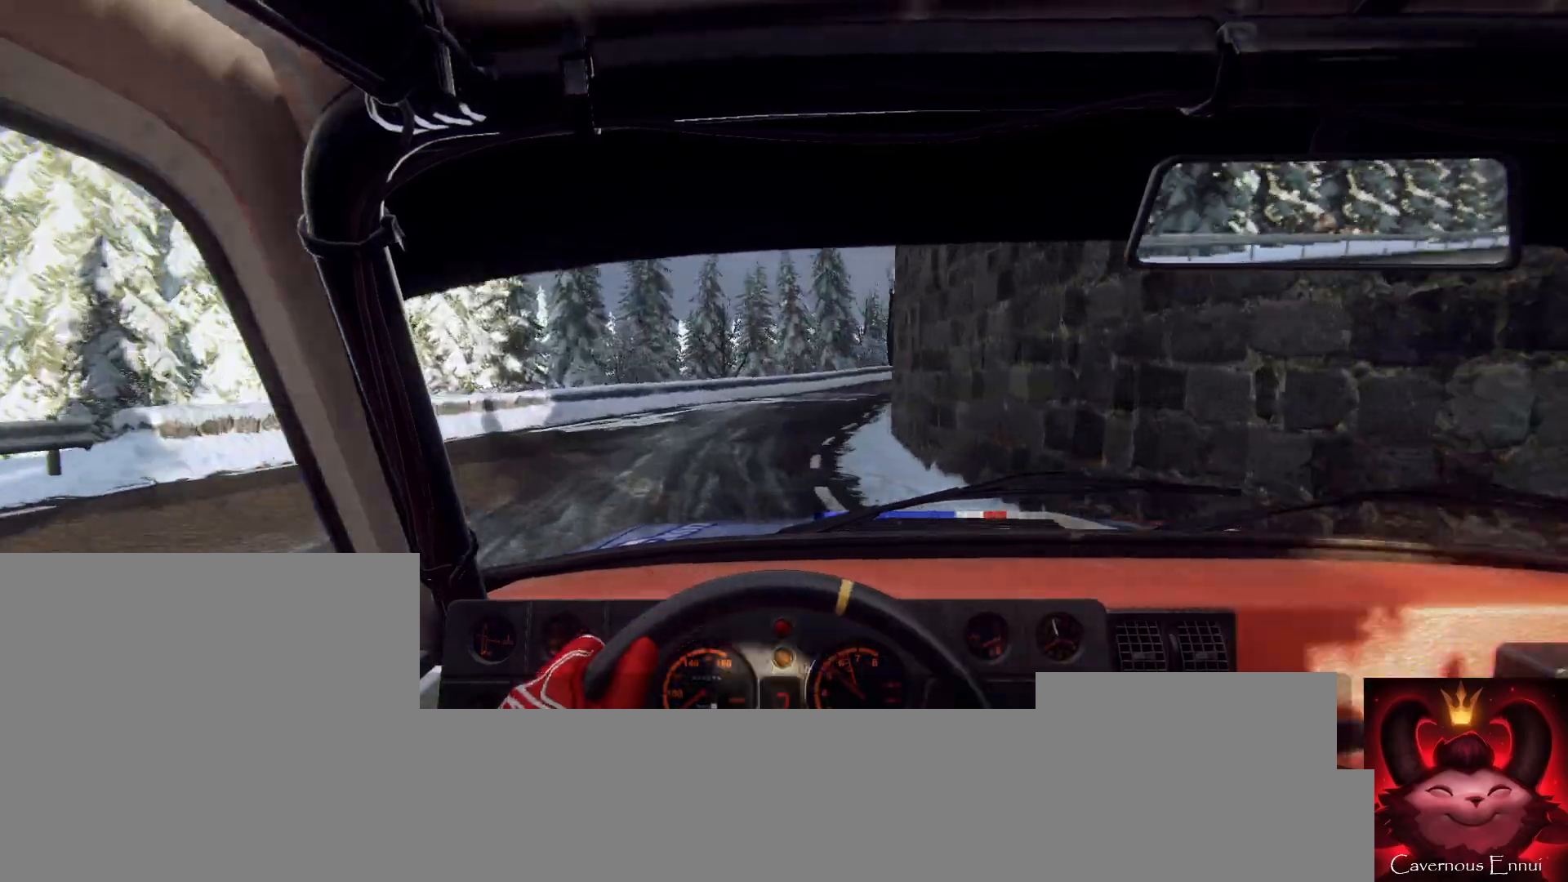
{"buttons": [], "left_stick": "center", "right_stick": "up", "events": [[33, "right_stick", "up"], [67, "left_stick", "right"], [167, "right_stick", "center"], [200, "left_stick", "center"], [333, "left_stick", "down-left"], [467, "left_stick", "center"], [467, "right_stick", "up"]]}
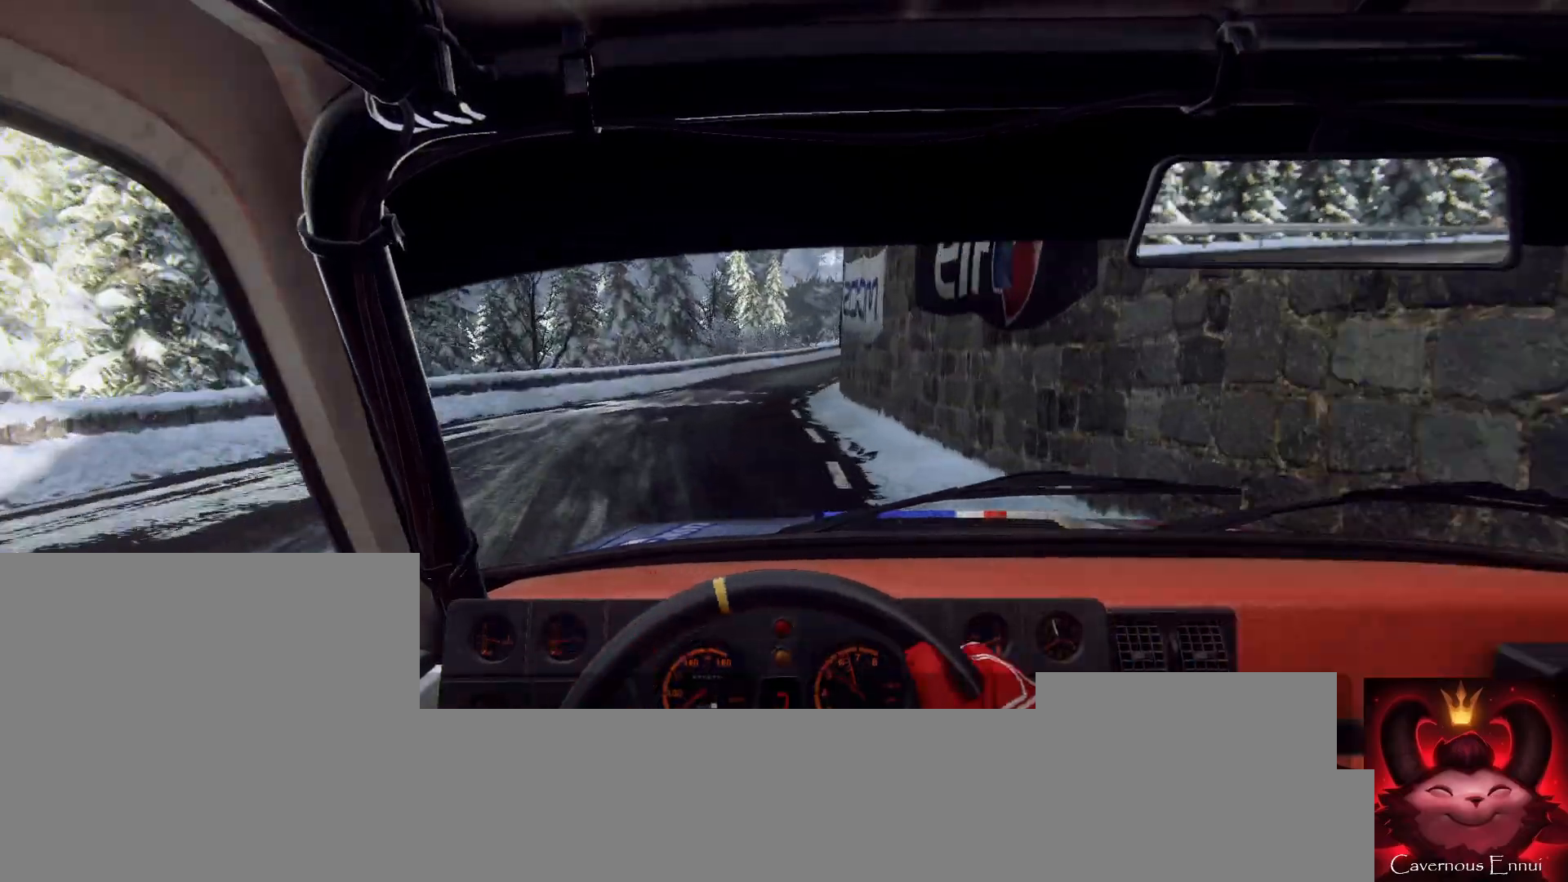
{"buttons": [], "left_stick": "center", "right_stick": "up", "events": [[267, "left_stick", "right"], [500, "left_stick", "center"]]}
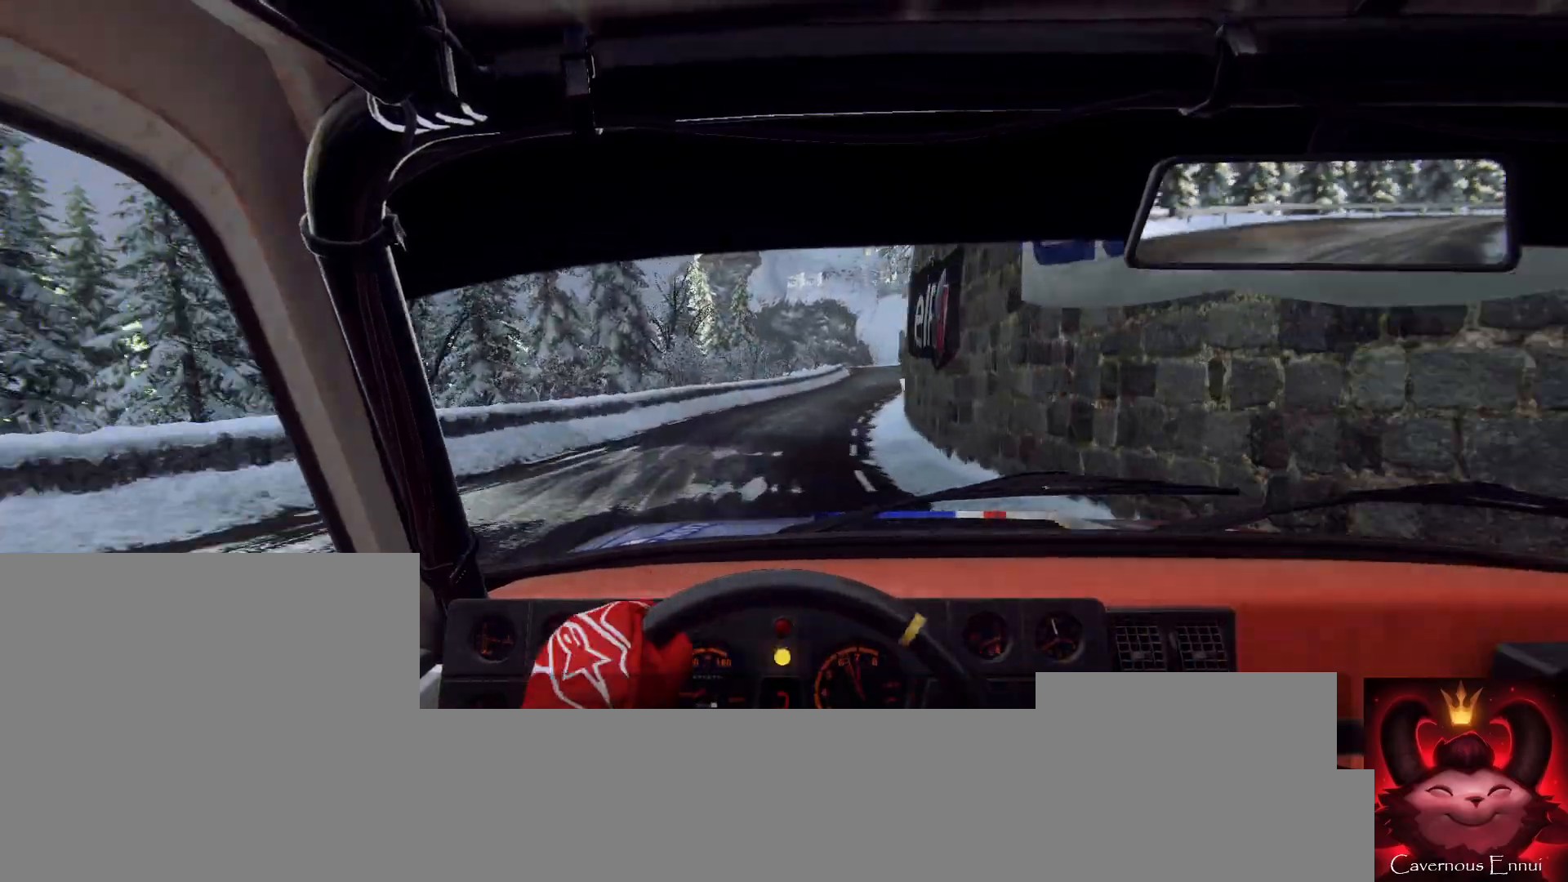
{"buttons": [], "left_stick": "right", "right_stick": "center", "events": [[133, "right_stick", "center"], [367, "left_stick", "right"]]}
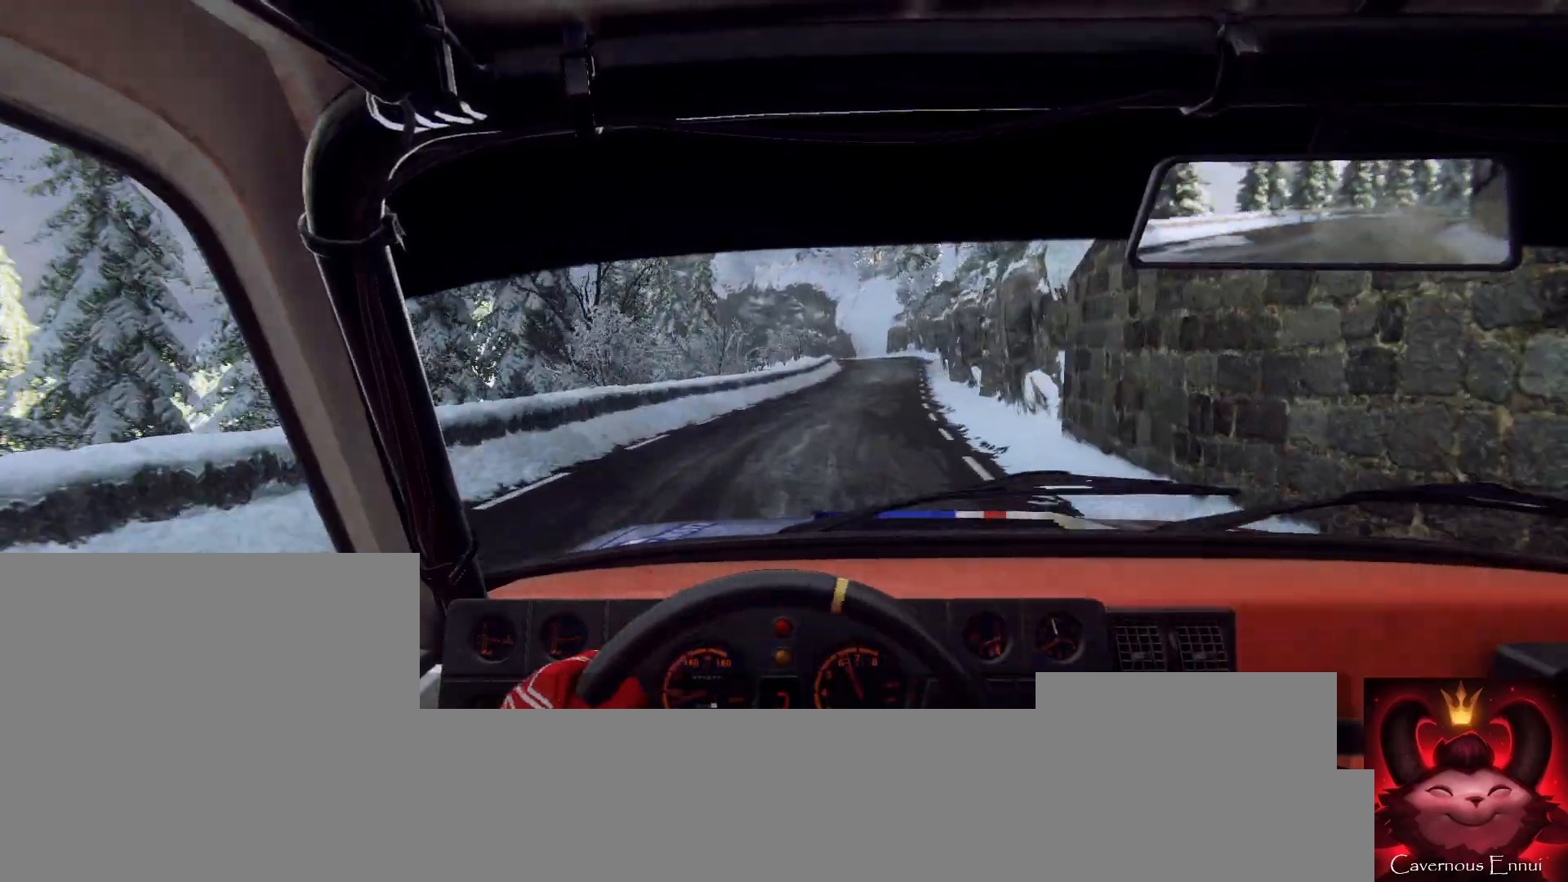
{"buttons": [], "left_stick": "down-left", "right_stick": "center", "events": [[67, "right_stick", "up"], [200, "right_stick", "center"], [233, "left_stick", "center"], [333, "left_stick", "down-left"]]}
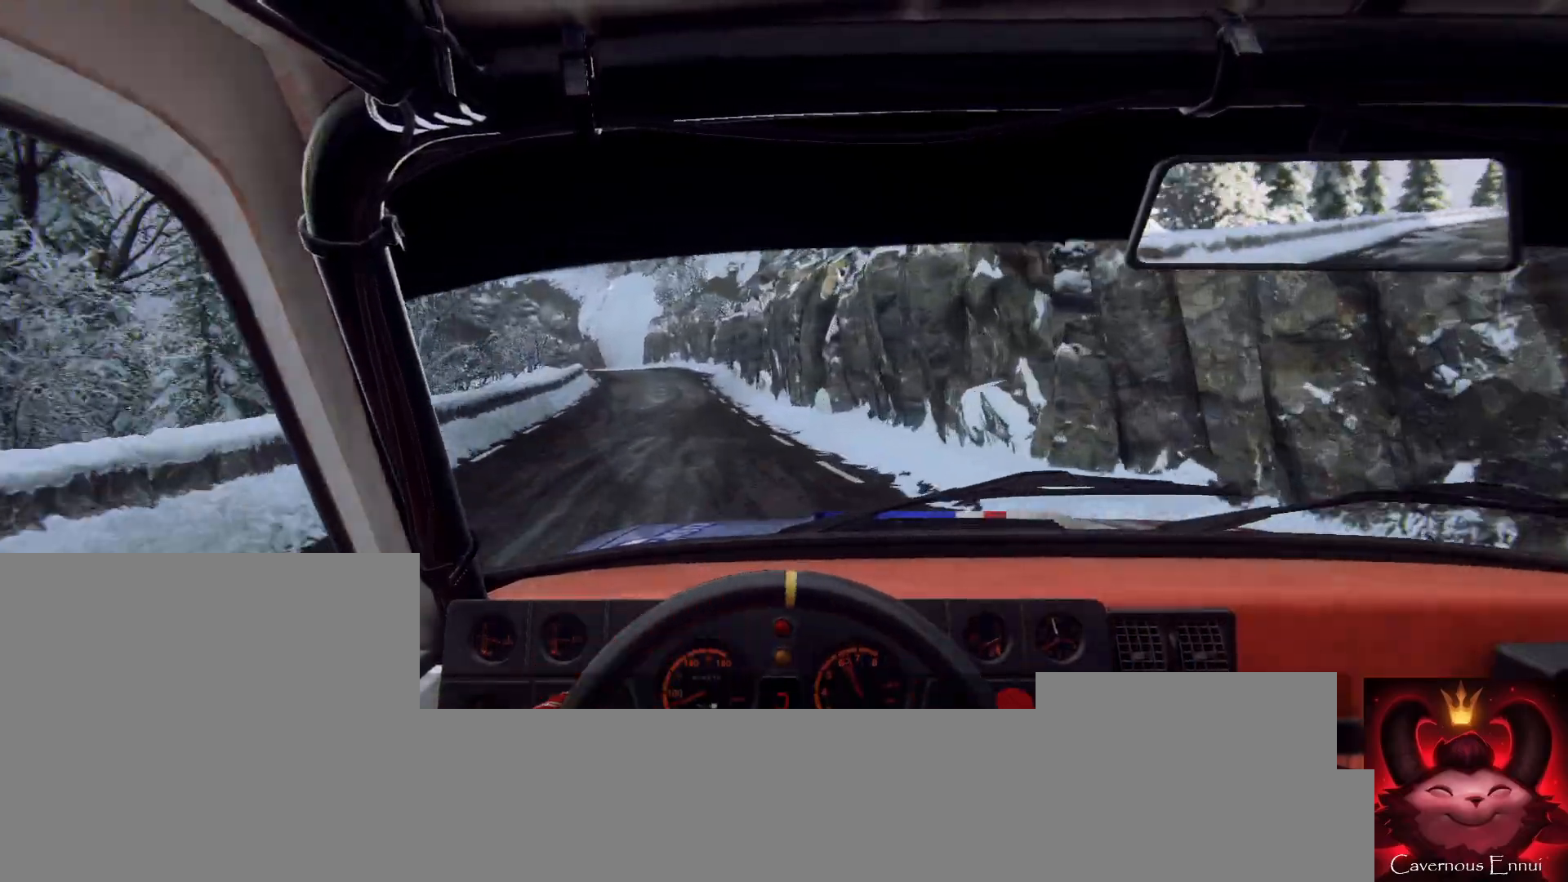
{"buttons": [], "left_stick": "center", "right_stick": "center", "events": [[167, "right_stick", "up"], [233, "left_stick", "center"], [300, "right_stick", "center"], [367, "left_stick", "down-left"], [500, "left_stick", "center"]]}
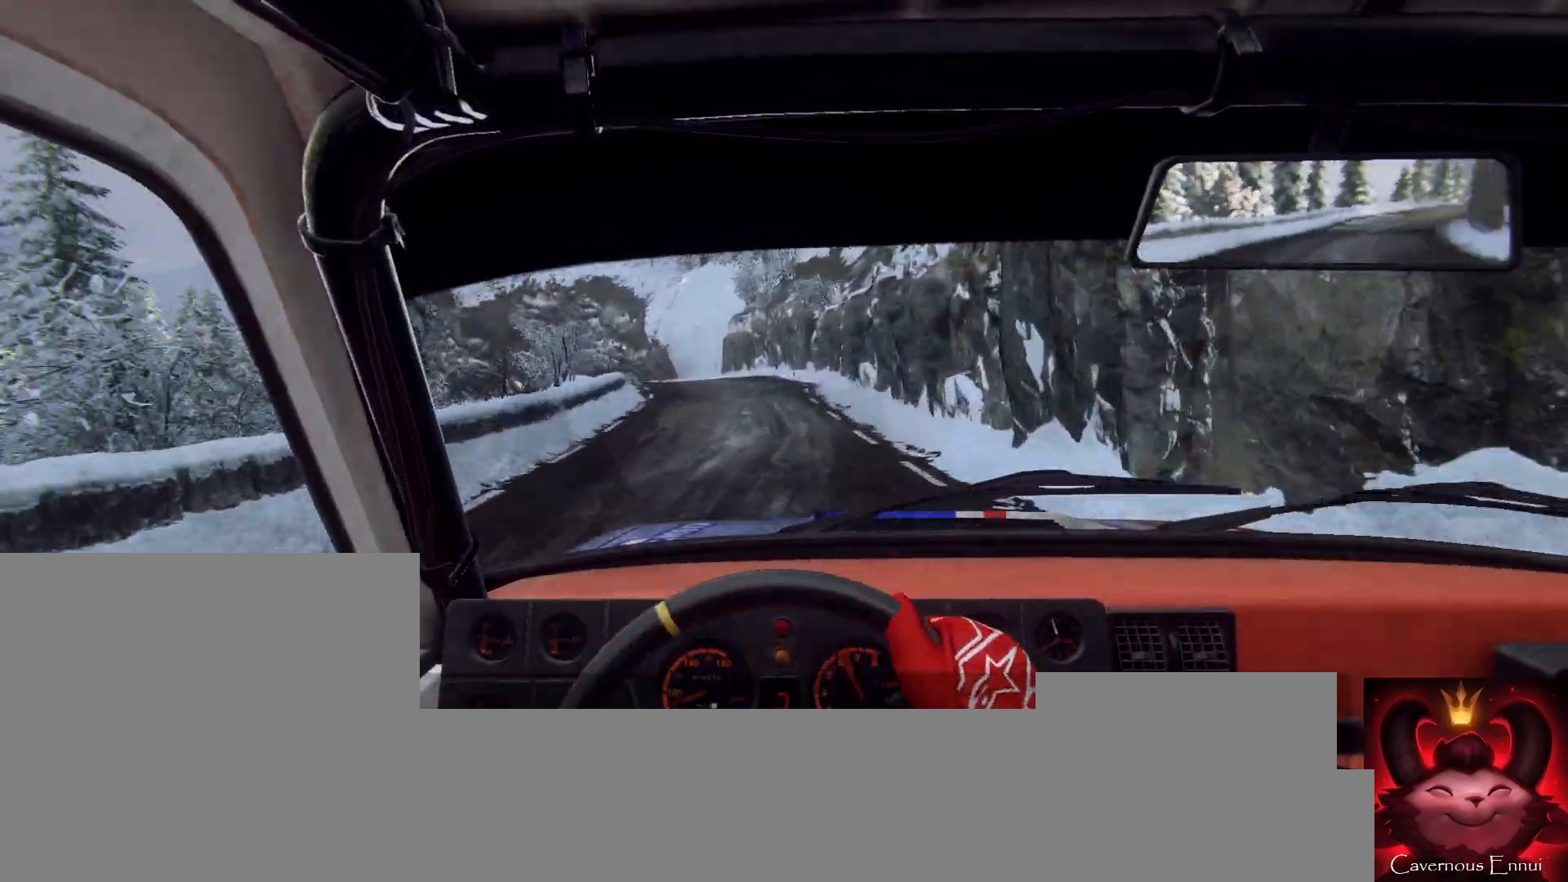
{"buttons": ["L2"], "left_stick": "down-left", "right_stick": "center", "events": [[33, "right_stick", "up"], [267, "left_stick", "right"], [367, "right_stick", "center"], [433, "left_stick", "center"], [500, "L2", "down"], [500, "left_stick", "down-left"]]}
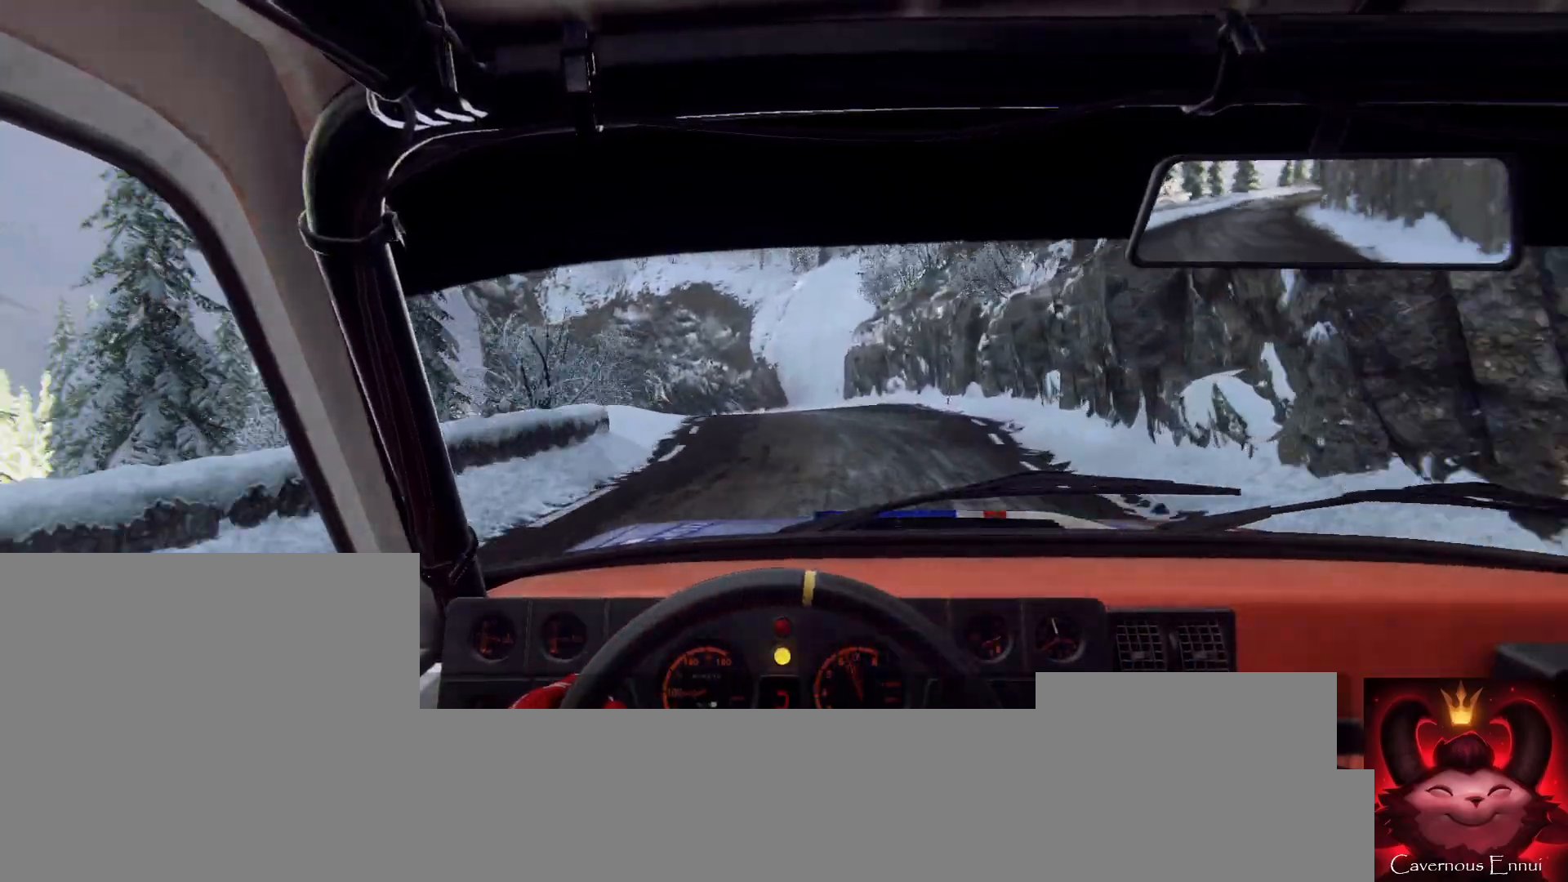
{"buttons": [], "left_stick": "left", "right_stick": "center", "events": [[33, "left_stick", "left"], [133, "L2", "up"], [267, "right_stick", "up"], [300, "left_stick", "center"], [333, "L2", "down"], [400, "left_stick", "left"], [400, "right_stick", "center"], [433, "L2", "up"]]}
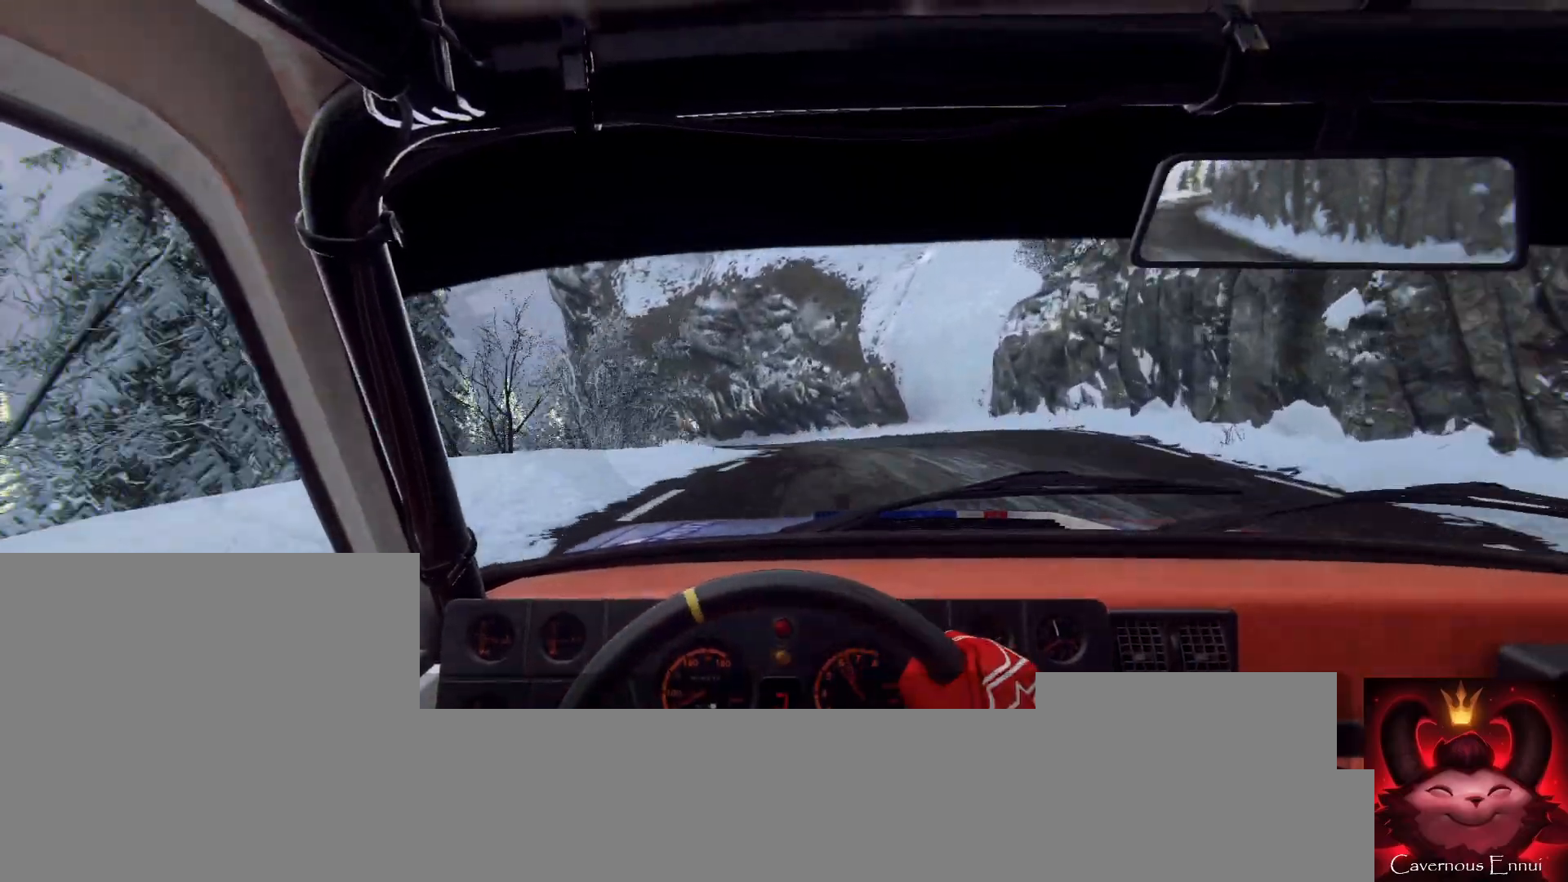
{"buttons": [], "left_stick": "center", "right_stick": "center", "events": [[67, "left_stick", "center"], [300, "right_stick", "up-right"], [367, "left_stick", "right"], [467, "right_stick", "center"], [500, "left_stick", "center"]]}
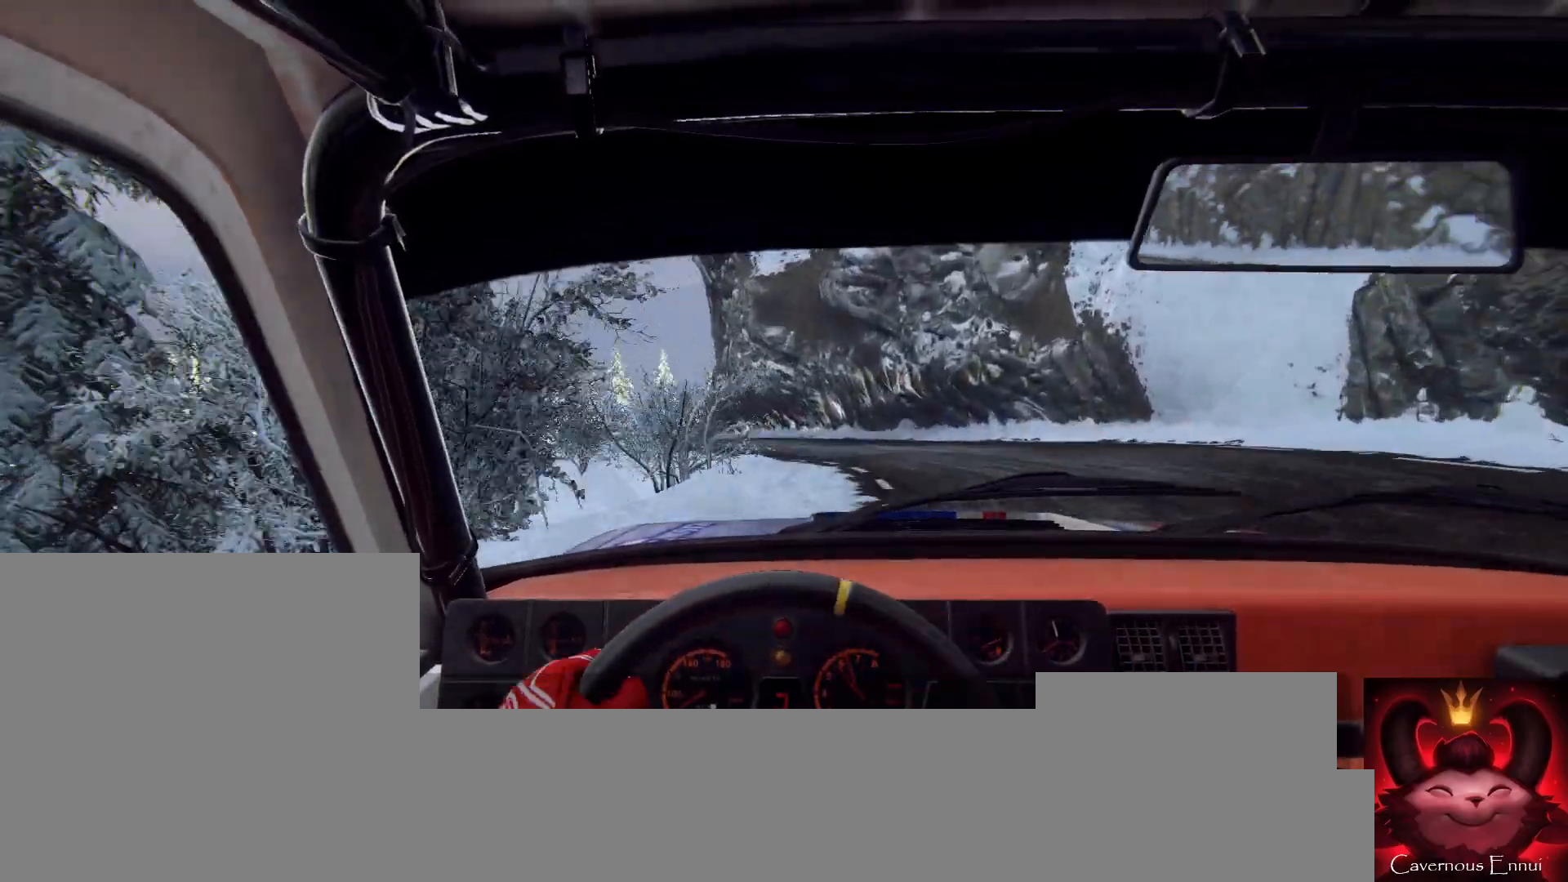
{"buttons": [], "left_stick": "left", "right_stick": "center", "events": [[100, "left_stick", "left"], [233, "left_stick", "center"], [333, "right_stick", "up-right"], [367, "left_stick", "left"], [467, "right_stick", "center"]]}
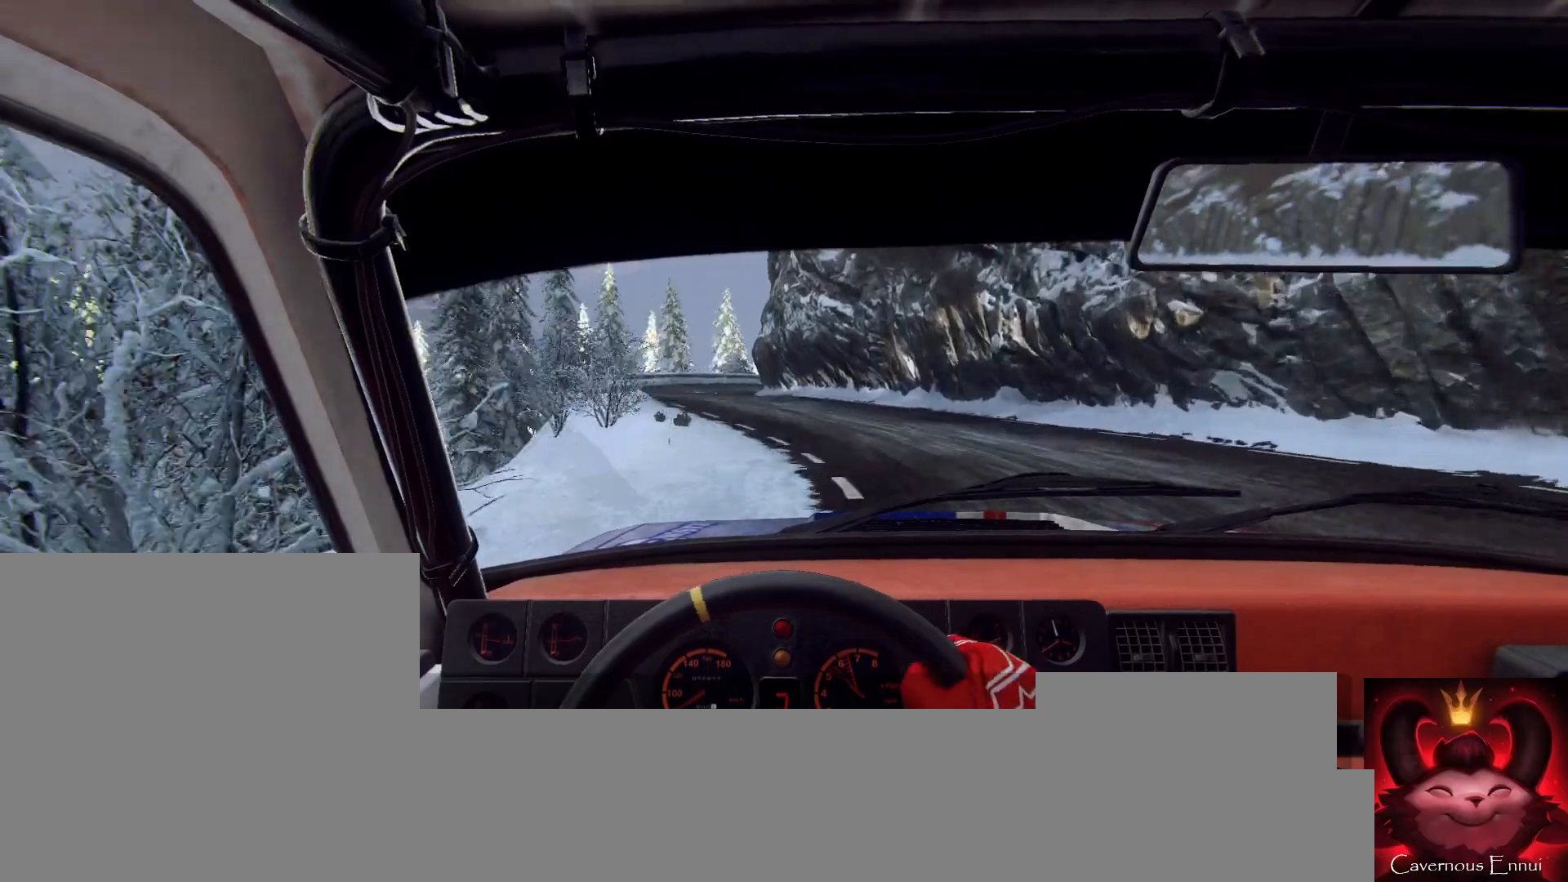
{"buttons": [], "left_stick": "center", "right_stick": "center", "events": [[33, "left_stick", "center"], [133, "left_stick", "left"], [200, "left_stick", "center"], [200, "right_stick", "up"], [333, "left_stick", "down-left"], [367, "right_stick", "center"], [500, "left_stick", "center"]]}
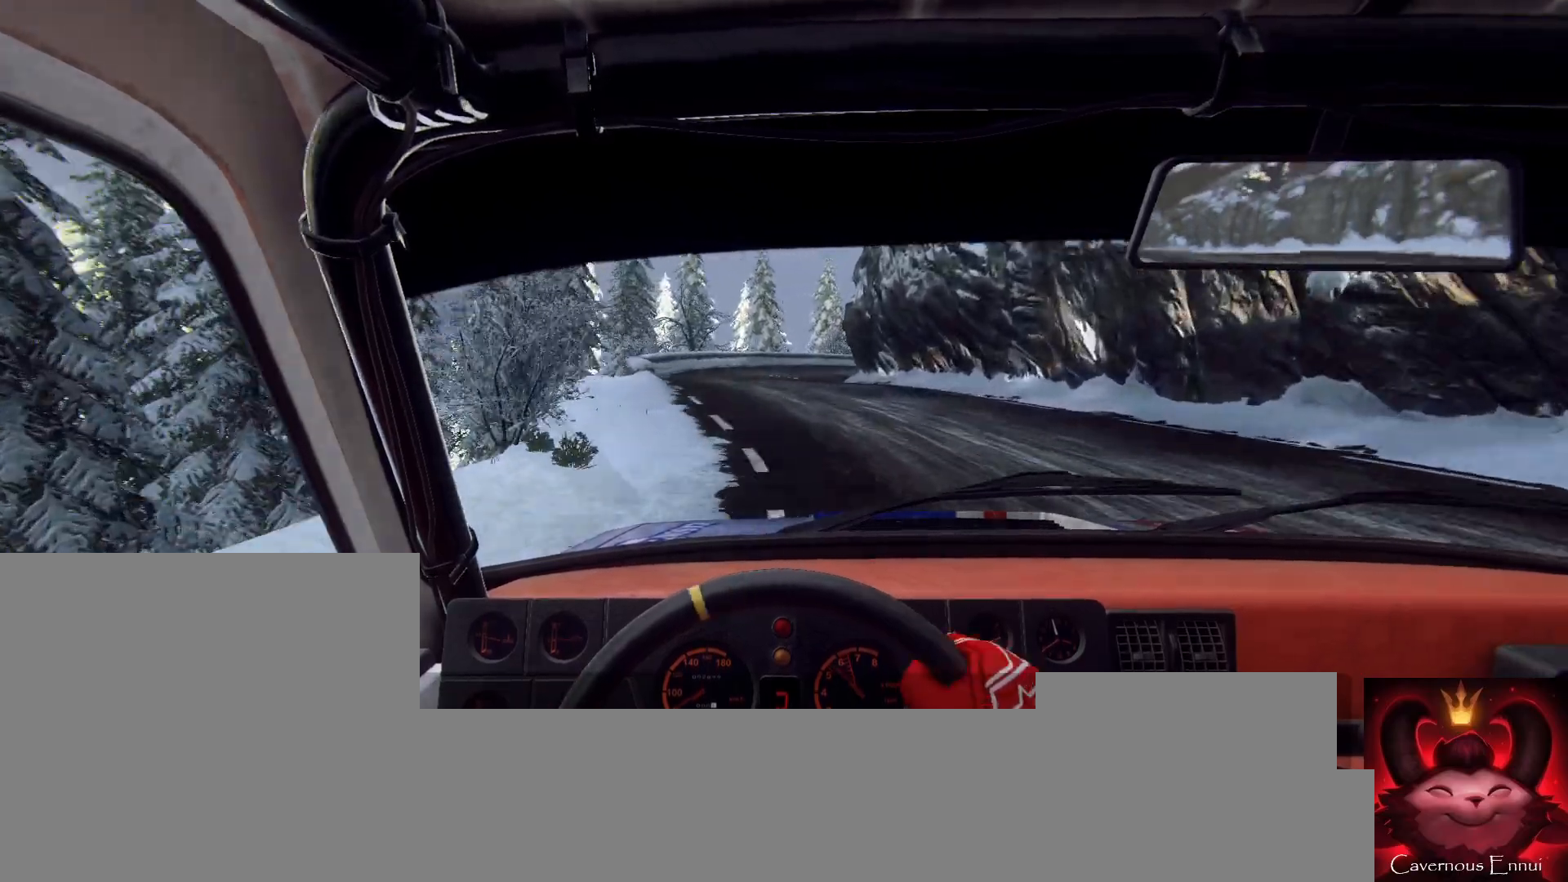
{"buttons": [], "left_stick": "right", "right_stick": "up", "events": [[100, "right_stick", "up"], [400, "left_stick", "right"]]}
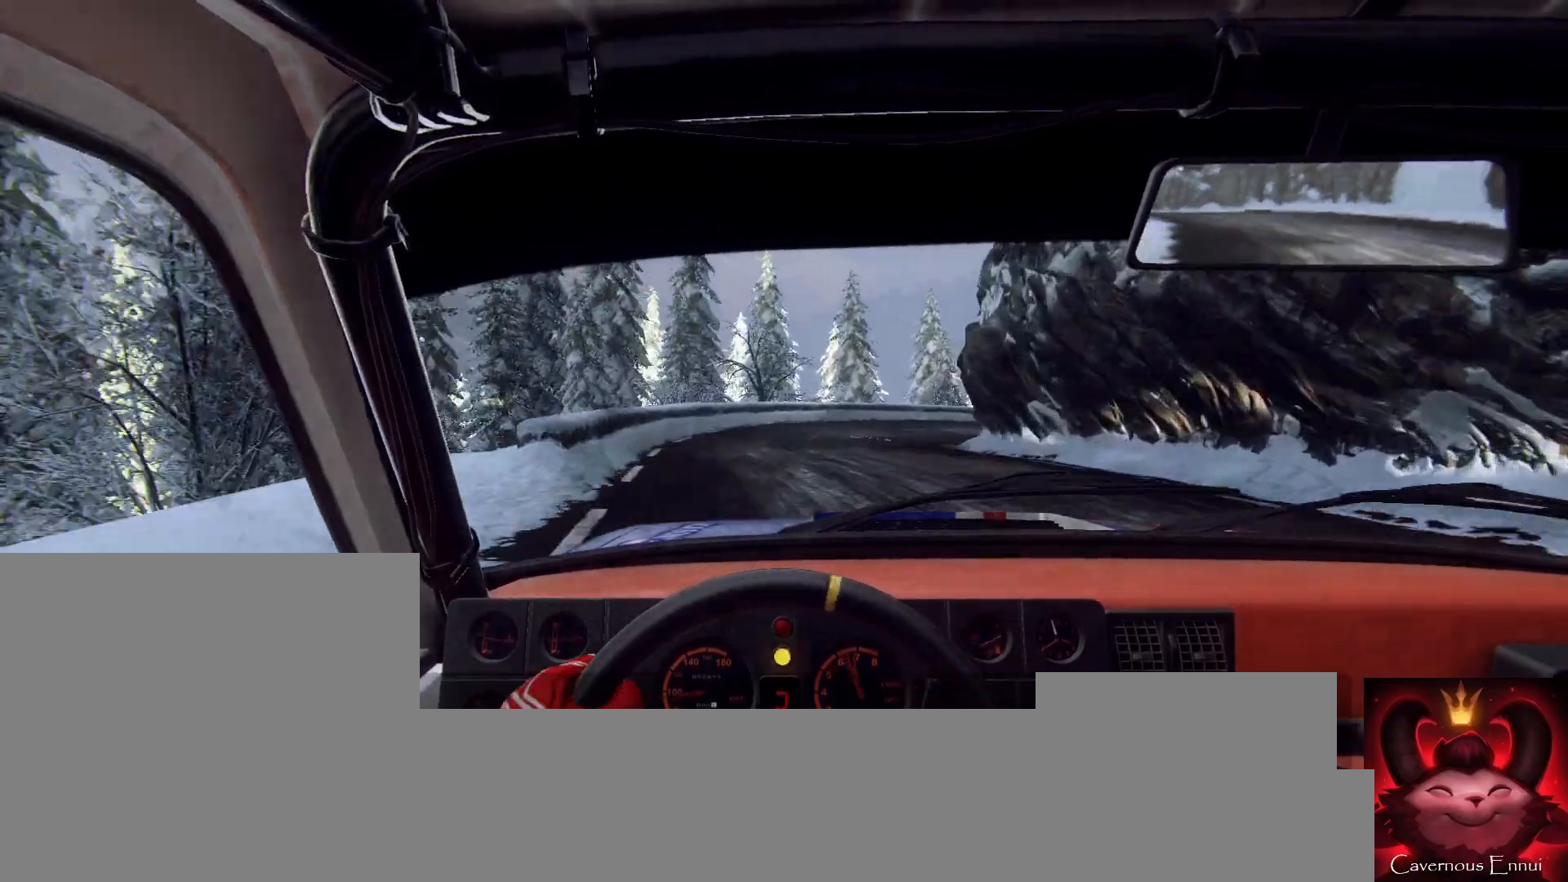
{"buttons": [], "left_stick": "right", "right_stick": "center", "events": [[100, "right_stick", "center"], [133, "left_stick", "center"], [200, "L2", "down"], [267, "left_stick", "right"], [367, "L2", "up"], [433, "left_stick", "center"], [500, "left_stick", "right"]]}
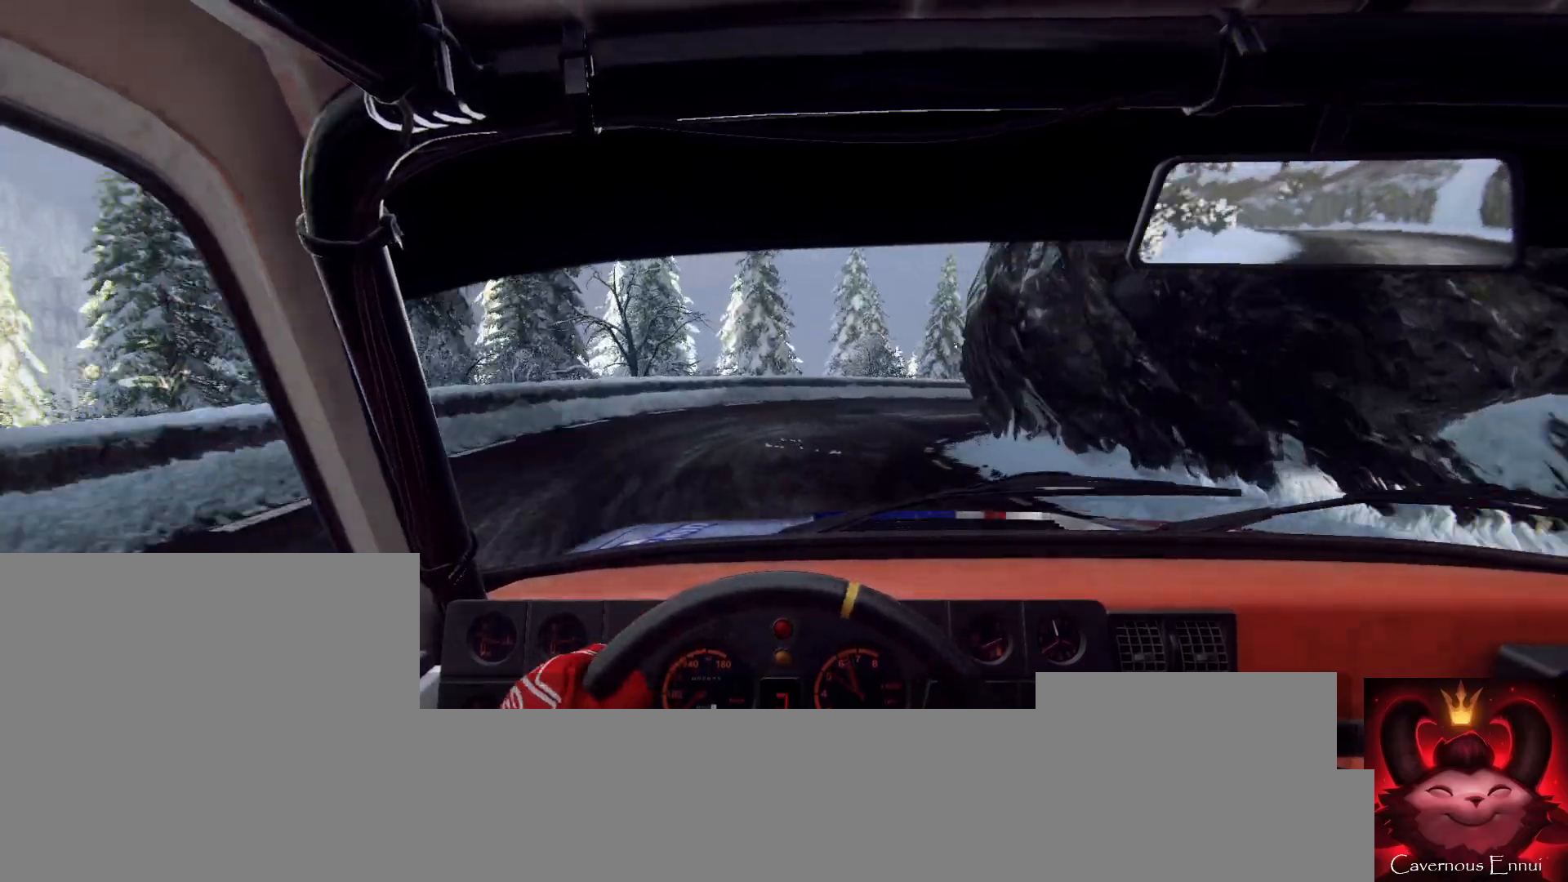
{"buttons": ["L2"], "left_stick": "right", "right_stick": "center", "events": [[33, "L2", "down"], [167, "L2", "up"], [233, "L1", "down"], [300, "L1", "up"], [367, "left_stick", "center"], [467, "L2", "down"], [467, "left_stick", "right"]]}
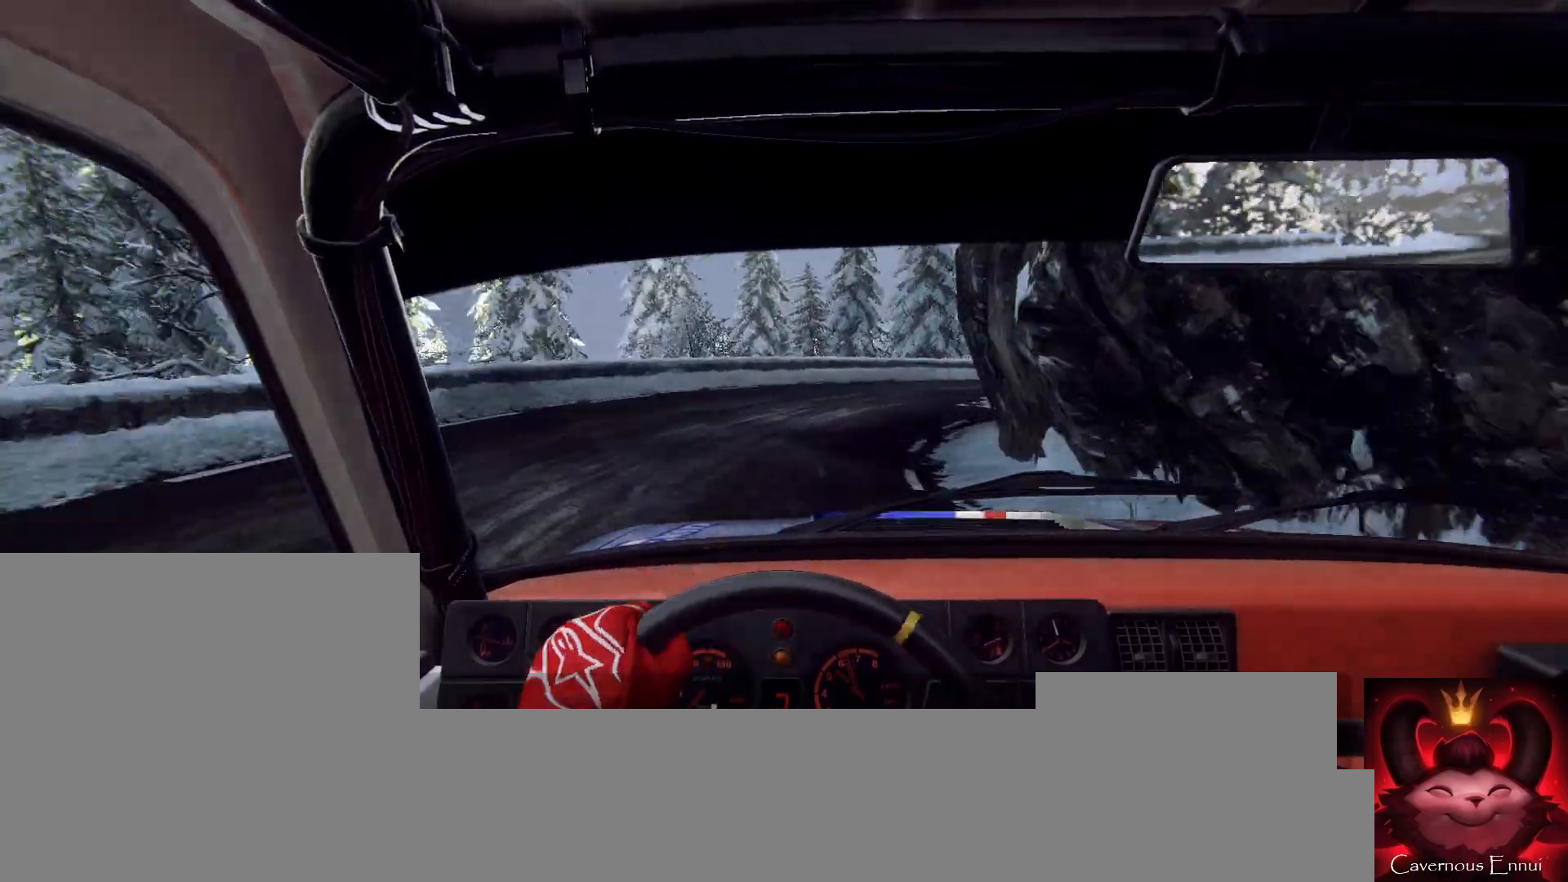
{"buttons": [], "left_stick": "right", "right_stick": "center", "events": [[67, "L2", "up"], [200, "left_stick", "center"], [267, "L2", "down"], [267, "right_stick", "up"], [367, "L2", "up"], [367, "left_stick", "right"], [400, "right_stick", "center"]]}
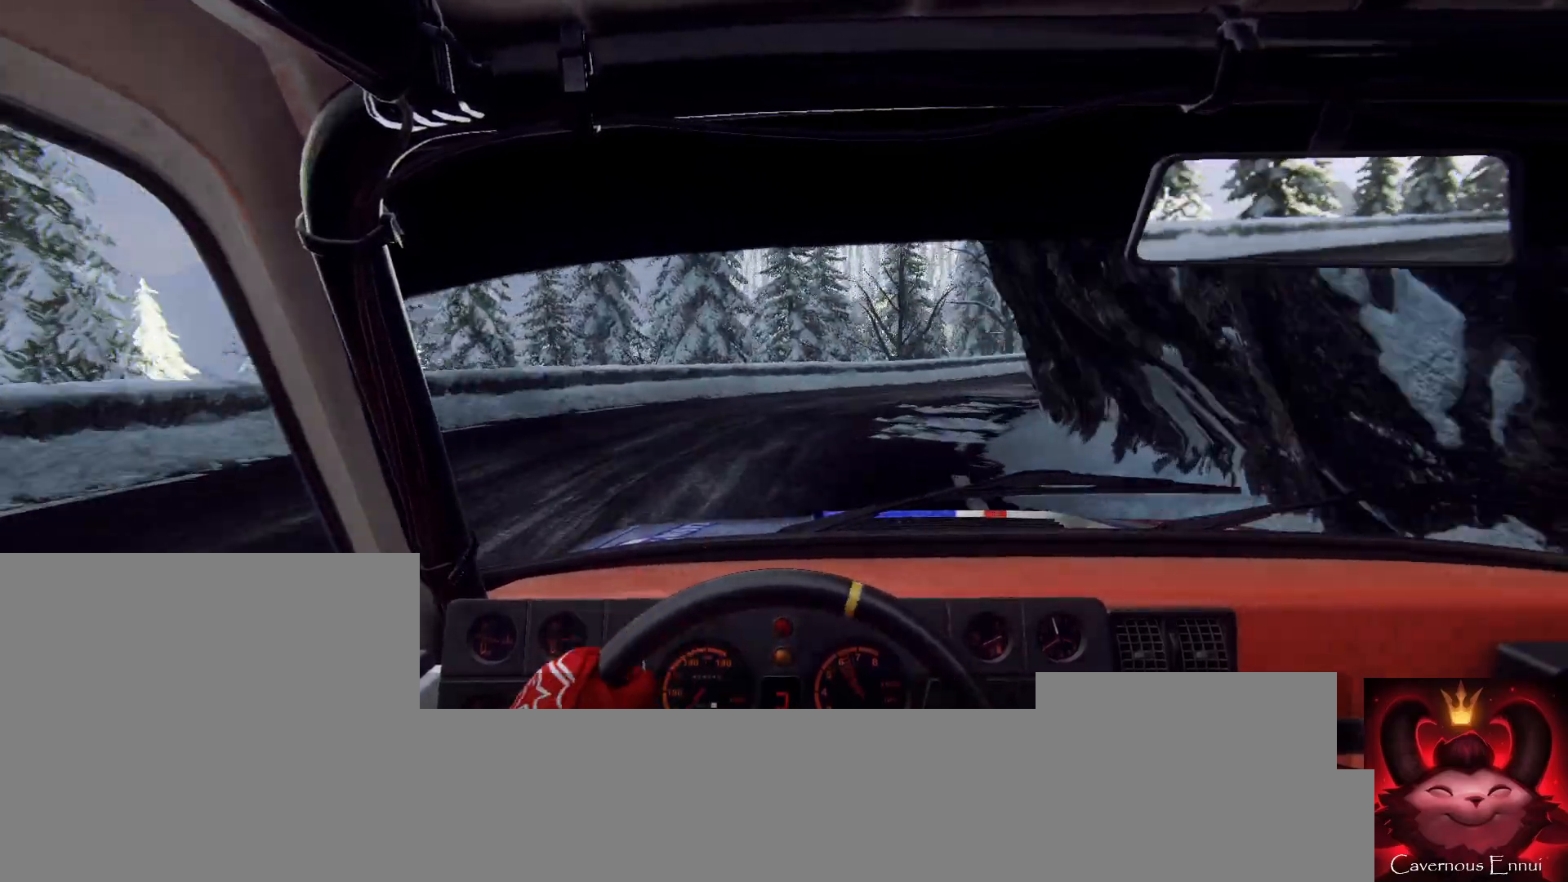
{"buttons": [], "left_stick": "center", "right_stick": "center", "events": [[67, "left_stick", "center"], [200, "left_stick", "right"], [233, "right_stick", "up"], [400, "left_stick", "left"], [433, "right_stick", "center"], [467, "left_stick", "center"]]}
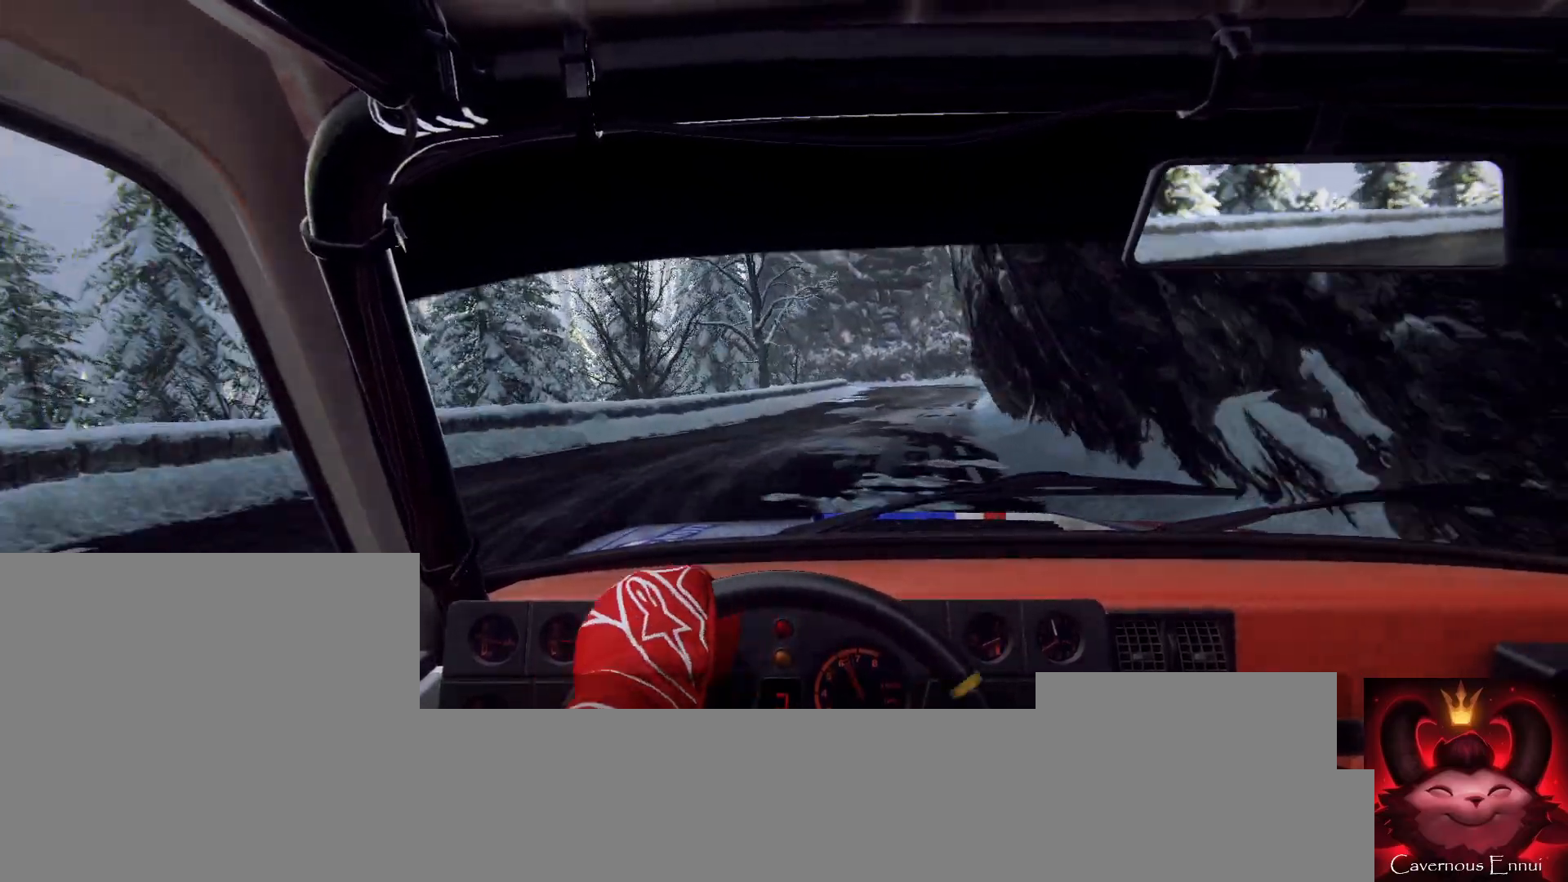
{"buttons": [], "left_stick": "left", "right_stick": "up", "events": [[67, "left_stick", "right"], [167, "left_stick", "left"], [400, "left_stick", "center"], [467, "right_stick", "up"], [500, "left_stick", "left"]]}
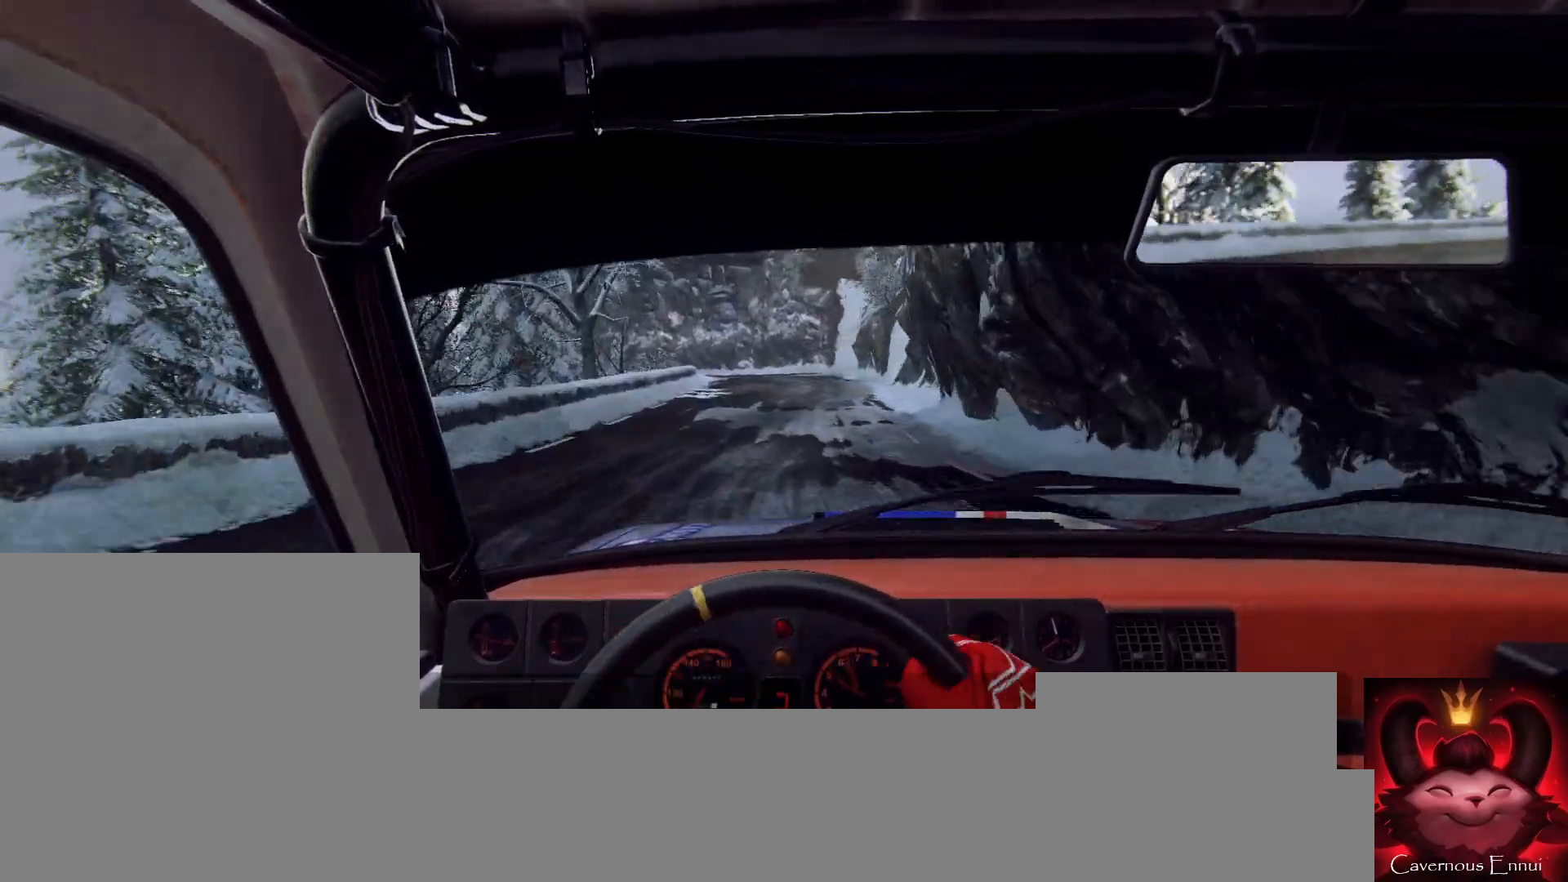
{"buttons": [], "left_stick": "down-left", "right_stick": "center", "events": [[67, "left_stick", "center"], [233, "left_stick", "right"], [367, "left_stick", "center"], [500, "left_stick", "down-left"], [500, "right_stick", "center"]]}
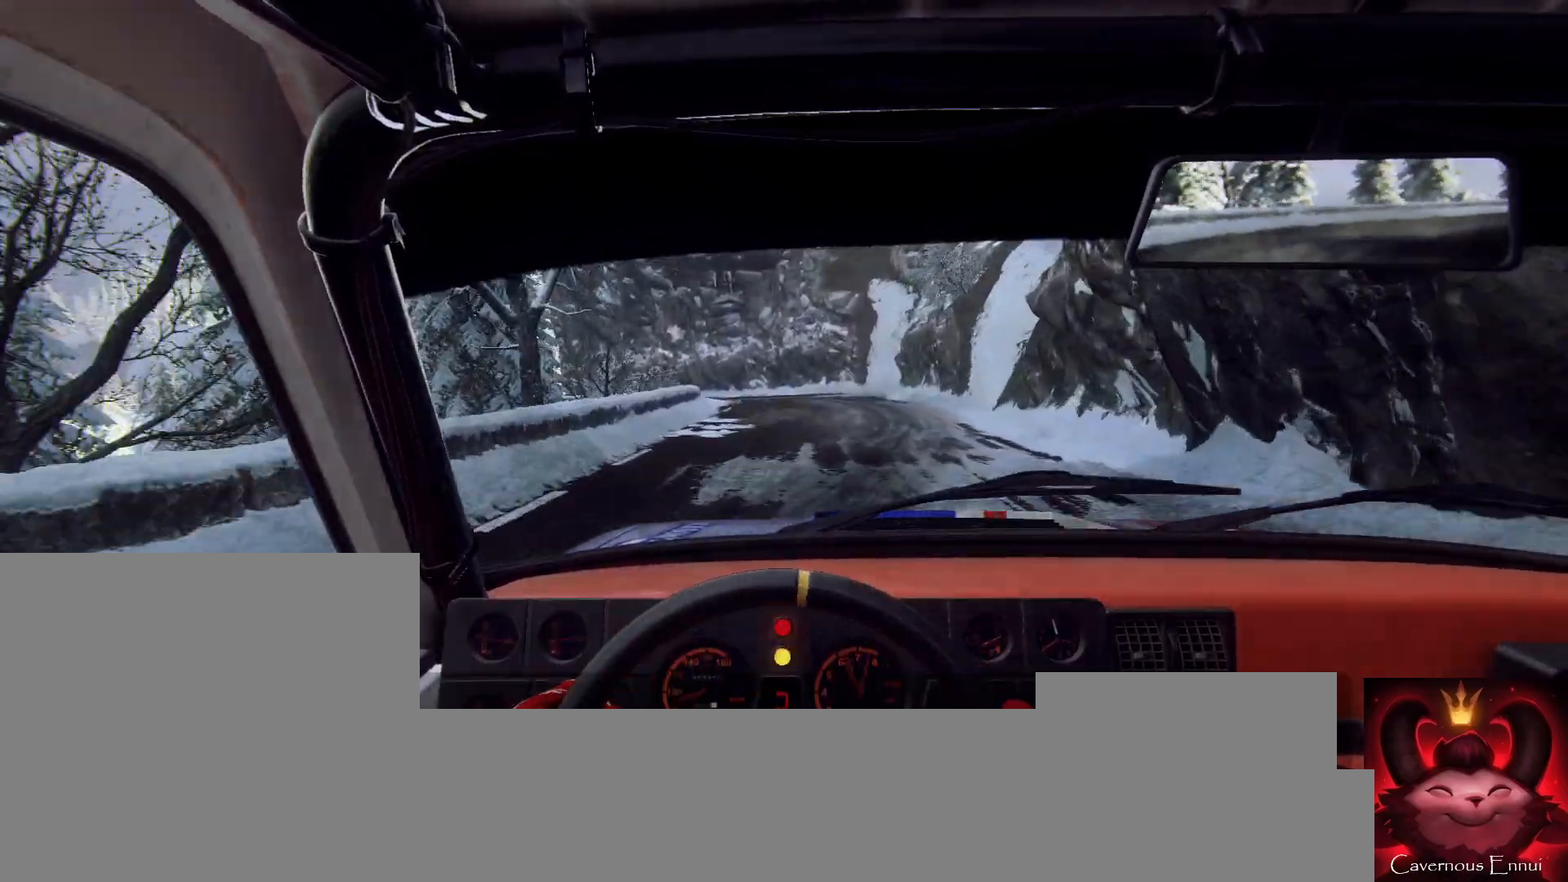
{"buttons": [], "left_stick": "center", "right_stick": "center", "events": [[133, "left_stick", "center"], [233, "right_stick", "up"], [333, "left_stick", "right"], [367, "right_stick", "center"], [500, "left_stick", "center"]]}
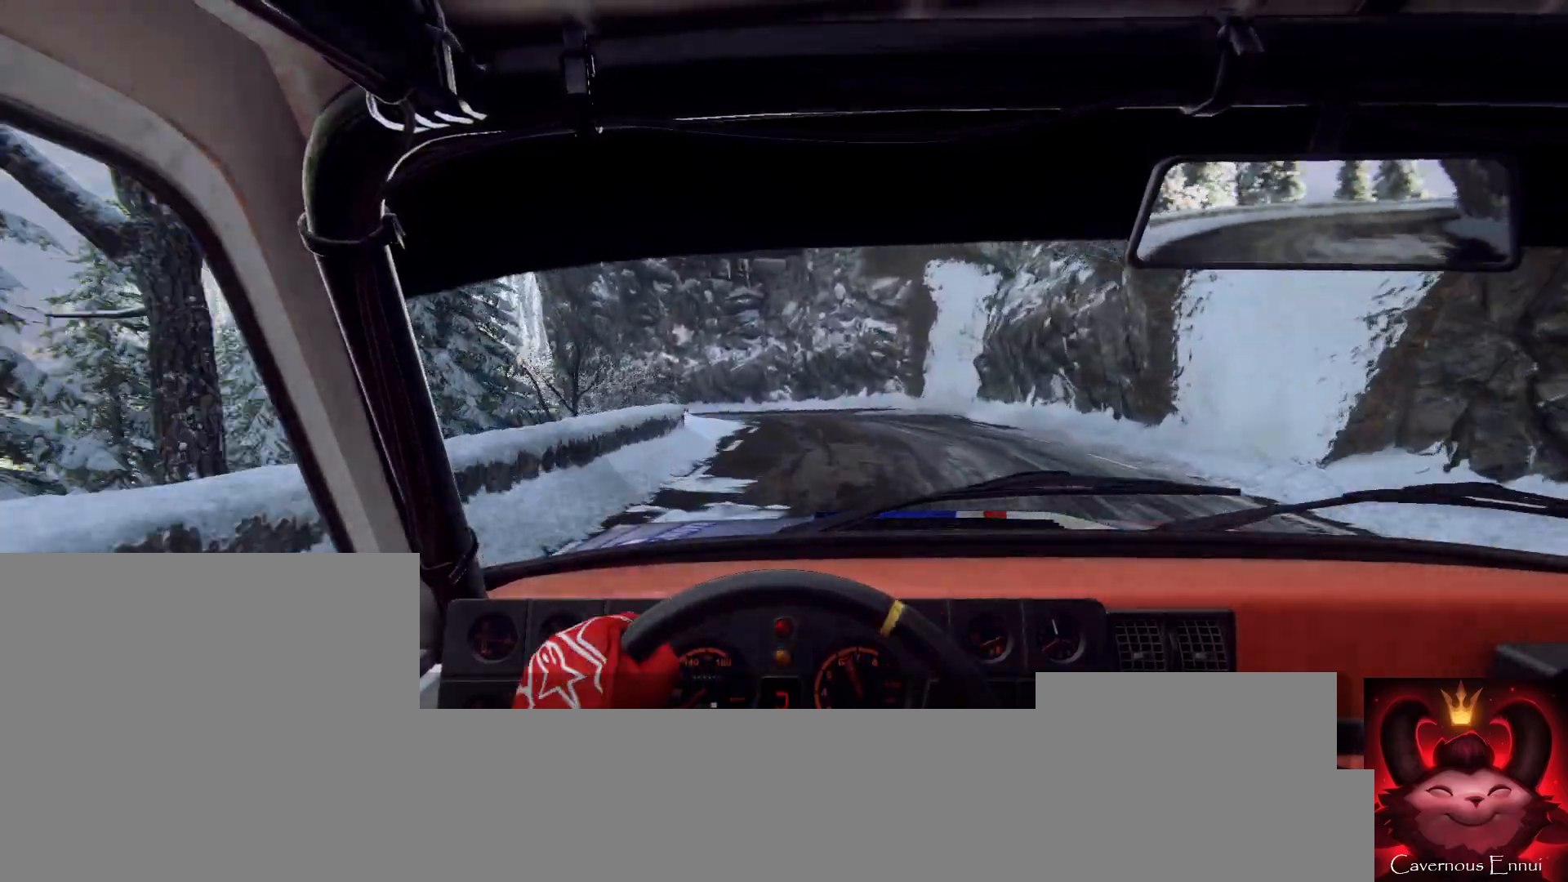
{"buttons": [], "left_stick": "center", "right_stick": "center", "events": [[133, "left_stick", "left"], [133, "right_stick", "up"], [333, "right_stick", "center"], [400, "left_stick", "center"]]}
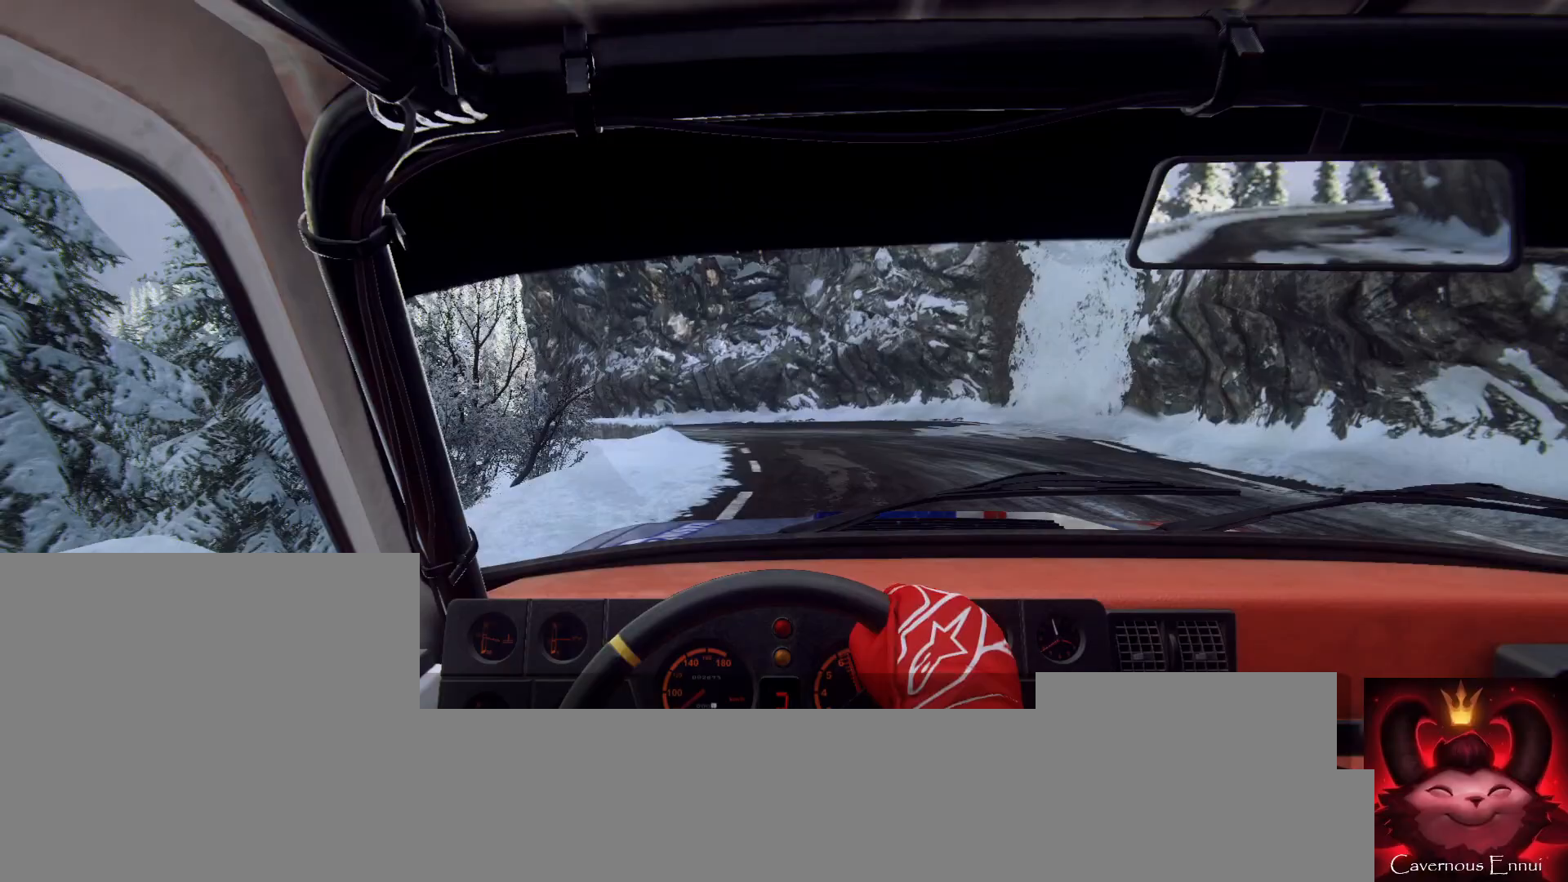
{"buttons": ["L2"], "left_stick": "left", "right_stick": "center", "events": [[133, "left_stick", "right"], [167, "right_stick", "up"], [300, "right_stick", "center"], [333, "left_stick", "center"], [433, "L2", "down"], [433, "left_stick", "left"]]}
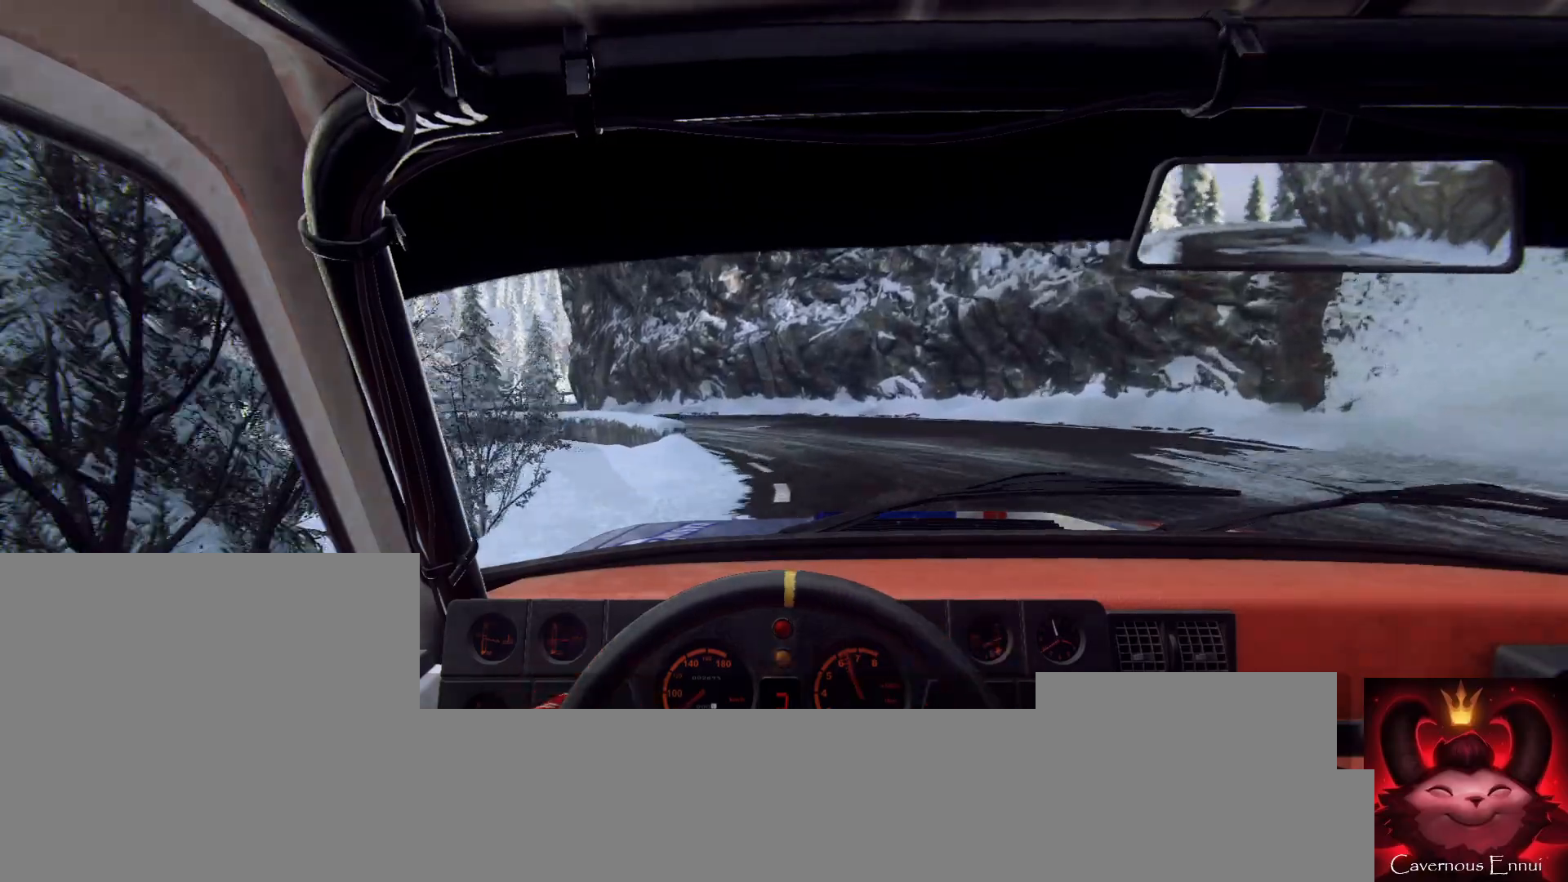
{"buttons": [], "left_stick": "left", "right_stick": "center", "events": [[67, "L2", "up"], [167, "L2", "down"], [267, "L2", "up"], [267, "left_stick", "center"], [400, "L2", "down"], [400, "left_stick", "left"], [433, "L2", "up"]]}
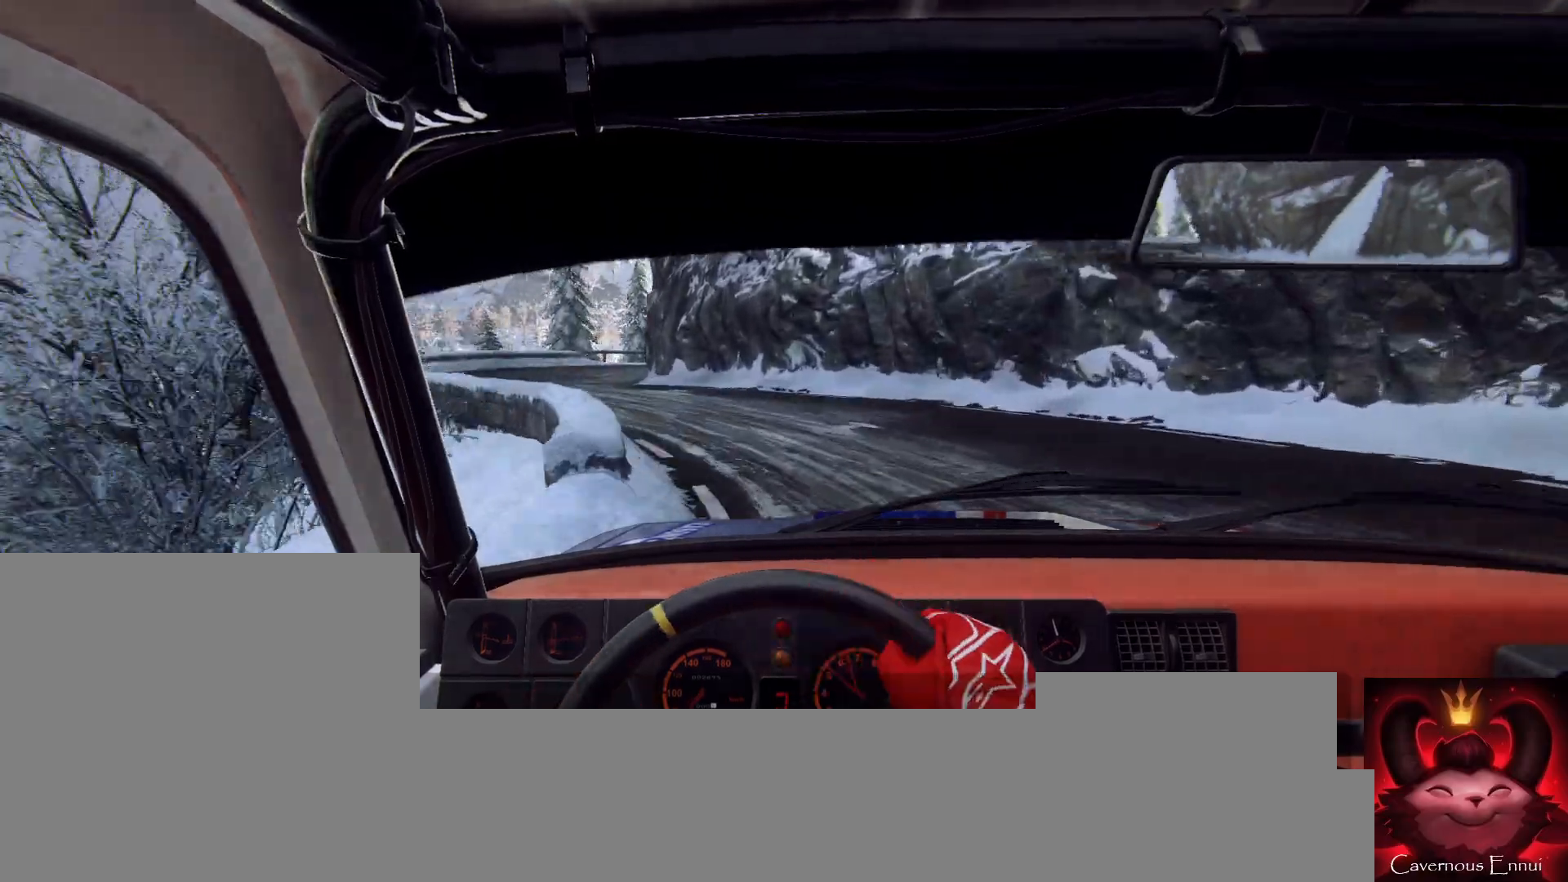
{"buttons": [], "left_stick": "center", "right_stick": "up", "events": [[33, "right_stick", "up"], [200, "left_stick", "center"], [200, "right_stick", "center"], [367, "left_stick", "left"], [433, "left_stick", "center"], [500, "right_stick", "up"]]}
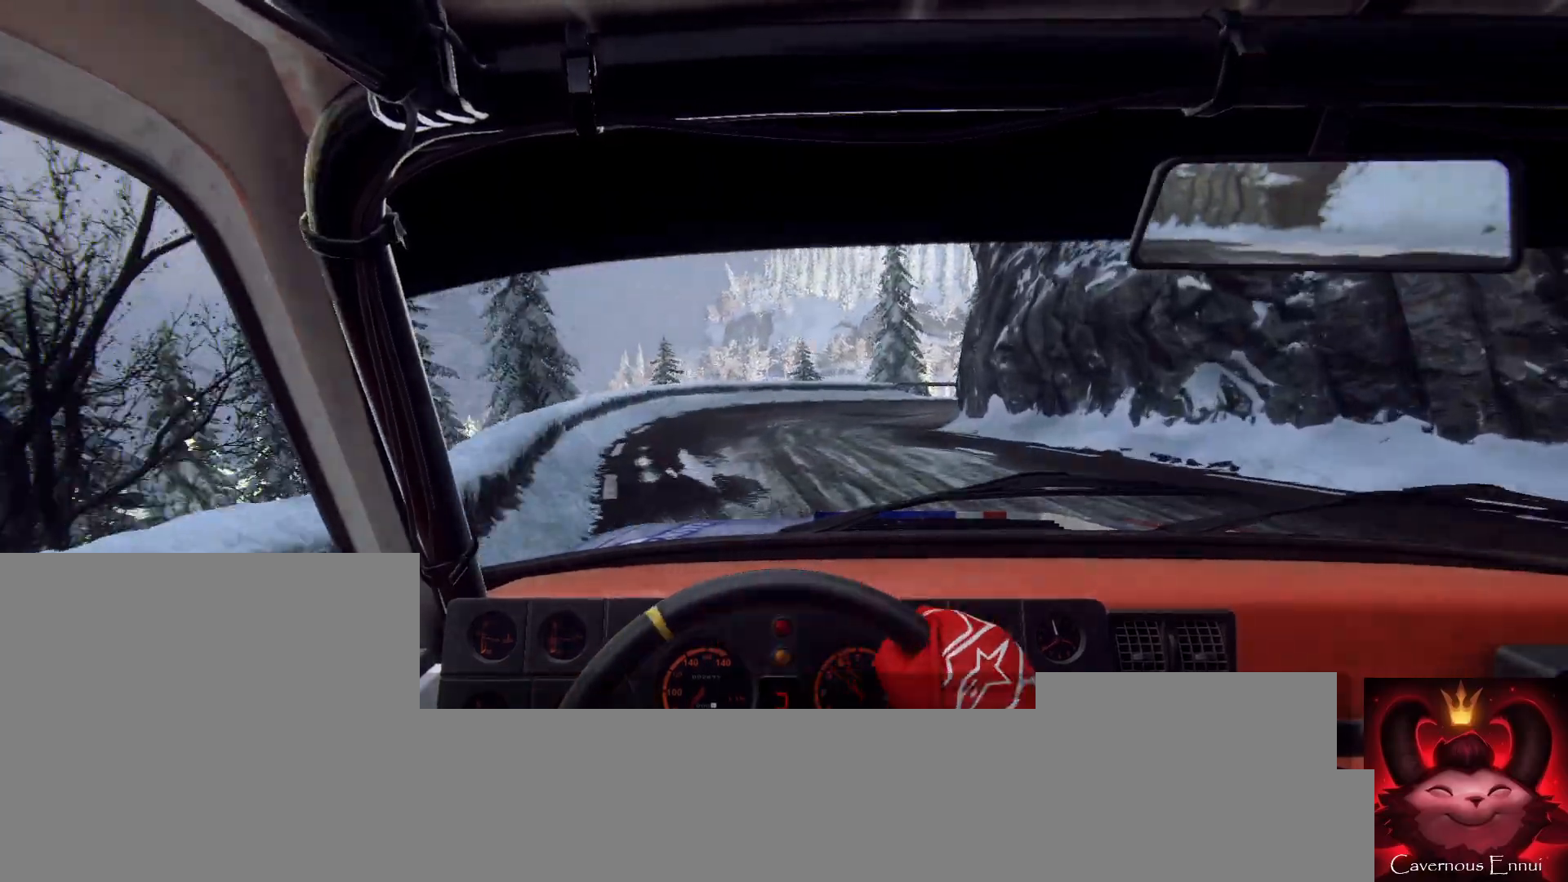
{"buttons": [], "left_stick": "right", "right_stick": "up", "events": [[67, "left_stick", "right"], [167, "right_stick", "center"], [333, "left_stick", "center"], [333, "right_stick", "up"], [500, "left_stick", "right"]]}